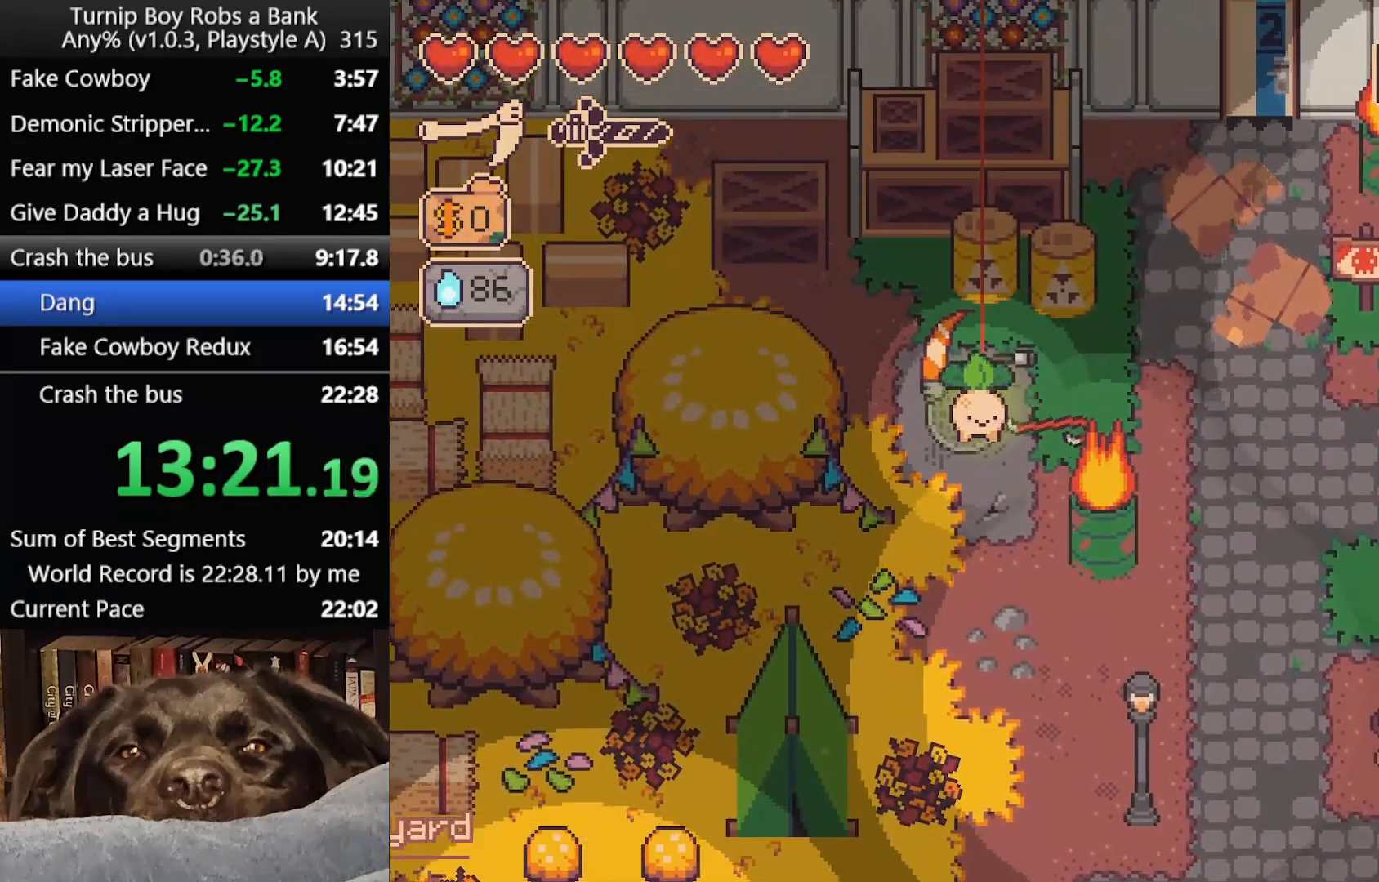
Gameplay with a controller (Xbox layout); each line is a JSON object with the inputs held at the frame after it (dt_ms = milliseconds from this image to that frame). "button_events" lists button changes between this image and that frame as [ms after this image, input, new state], when the widget could be followed in between (sticks are given only as held states).
{"dt_ms": 500, "buttons": [], "left_stick": "center", "right_stick": "center", "button_events": [[33, "A", "down"], [83, "A", "up"], [150, "A", "down"], [233, "A", "up"], [283, "A", "down"], [350, "A", "up"], [433, "A", "down"], [500, "A", "up"]]}
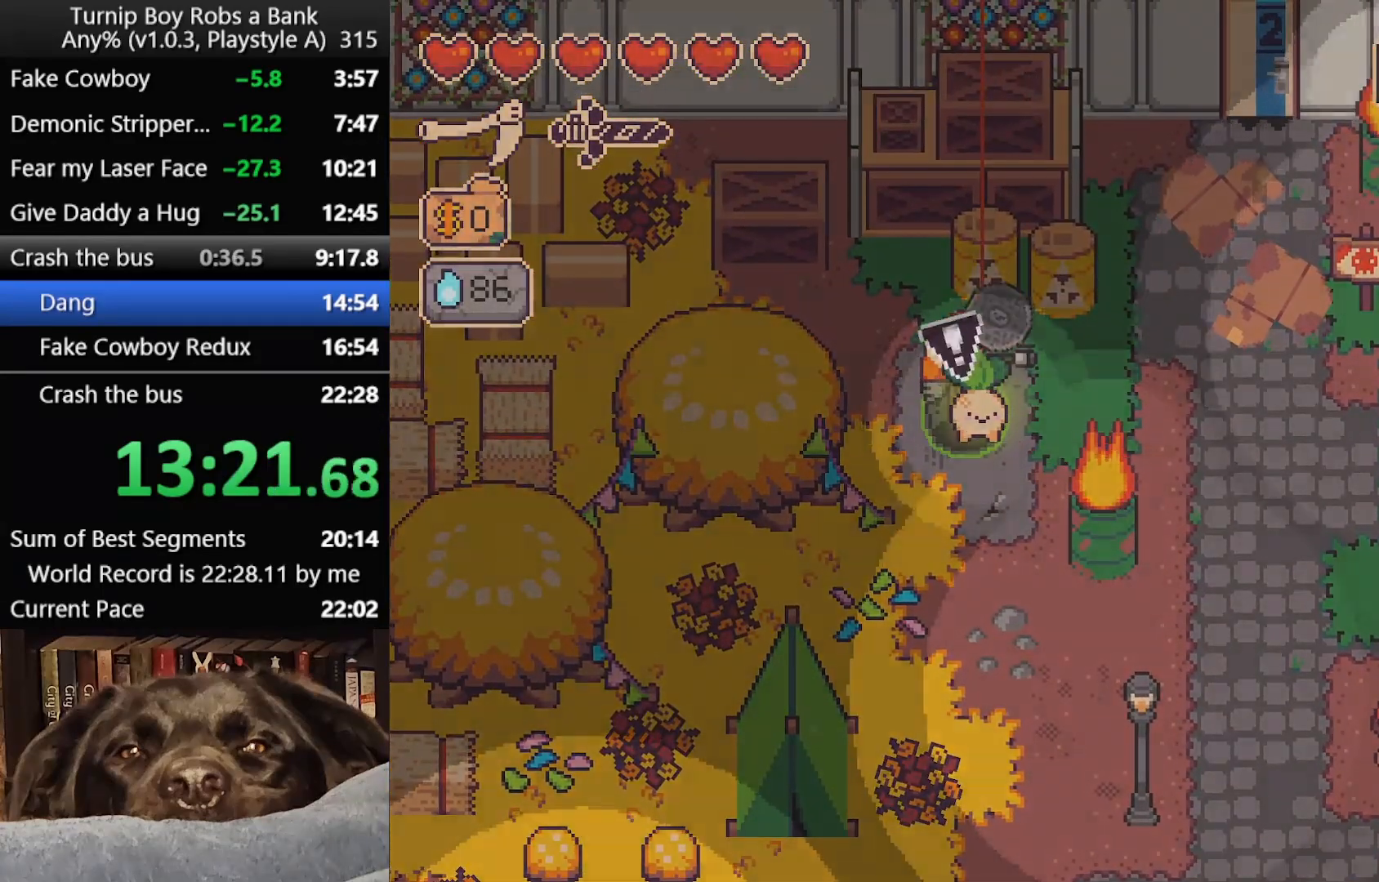
{"dt_ms": 500, "buttons": [], "left_stick": "down-right", "right_stick": "center", "button_events": [[67, "A", "down"], [133, "A", "up"], [417, "SELECT", "down"], [467, "SELECT", "up"]]}
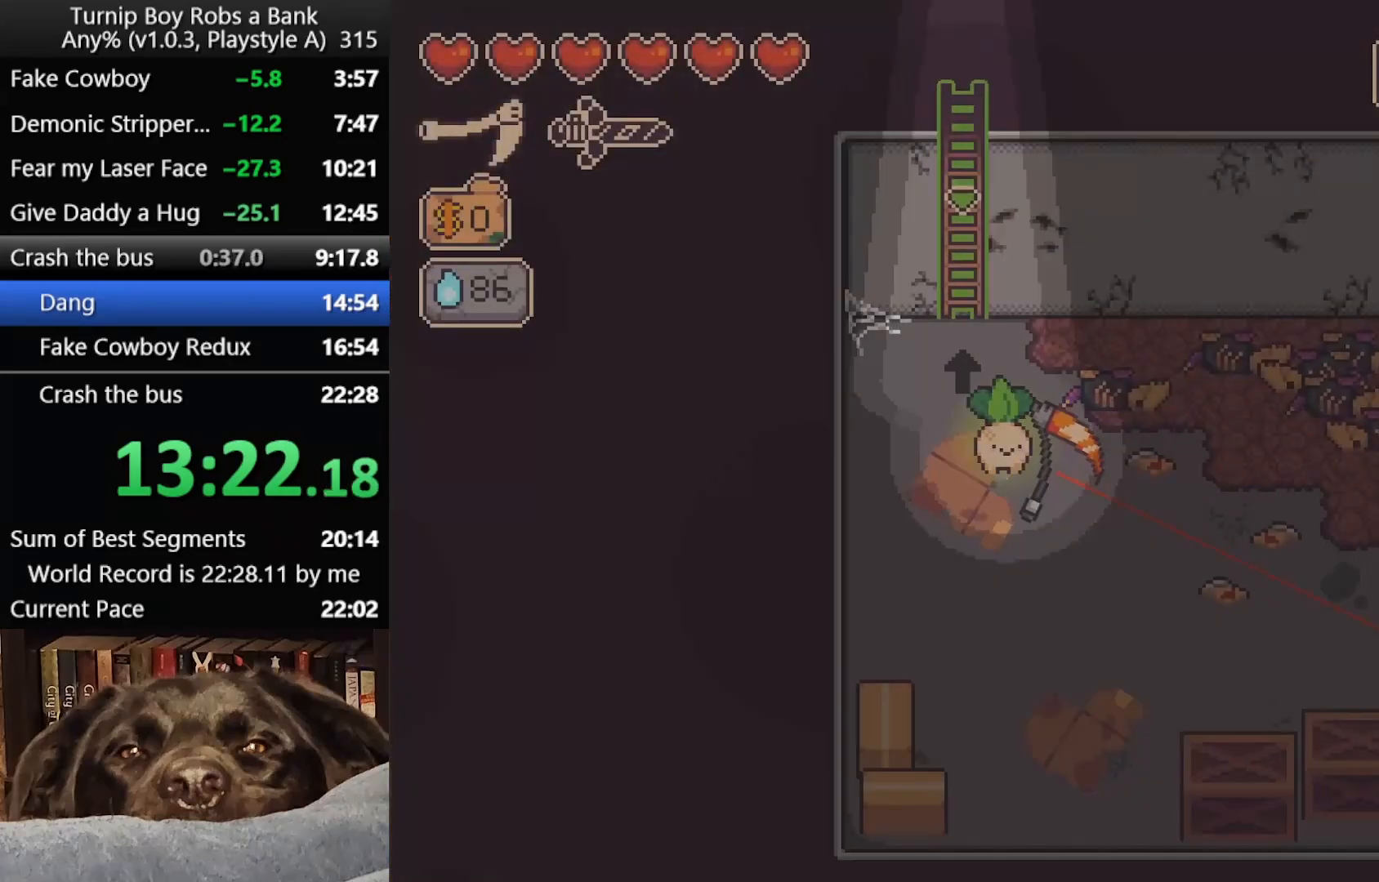
{"dt_ms": 500, "buttons": ["B"], "left_stick": "right", "right_stick": "center", "button_events": [[33, "SELECT", "down"], [100, "SELECT", "up"], [167, "SELECT", "down"], [217, "SELECT", "up"], [500, "B", "down"]]}
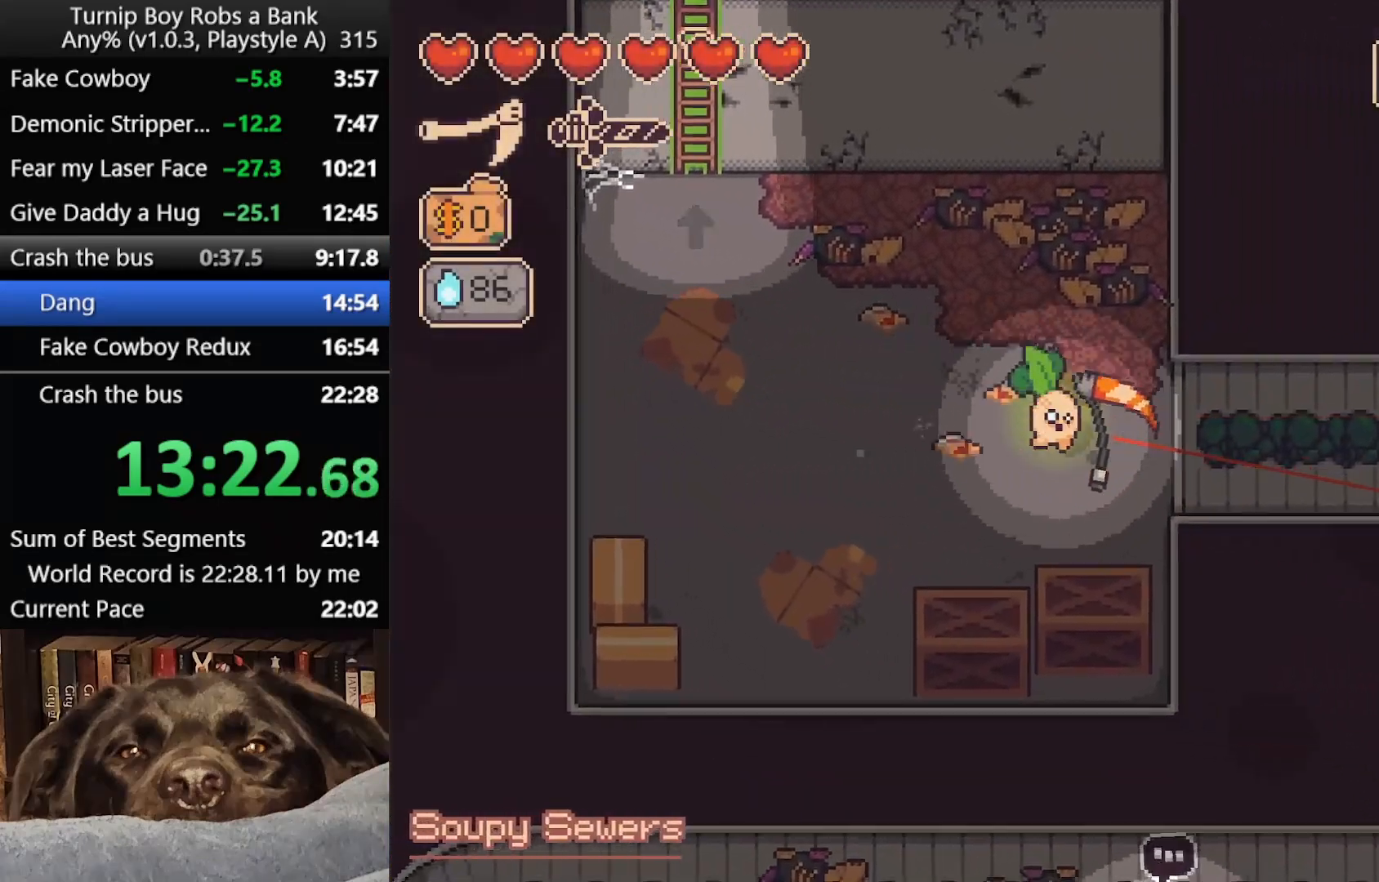
{"dt_ms": 500, "buttons": ["B"], "left_stick": "right", "right_stick": "center", "button_events": [[83, "B", "up"], [167, "B", "down"], [250, "B", "up"], [333, "B", "down"], [417, "B", "up"], [500, "B", "down"]]}
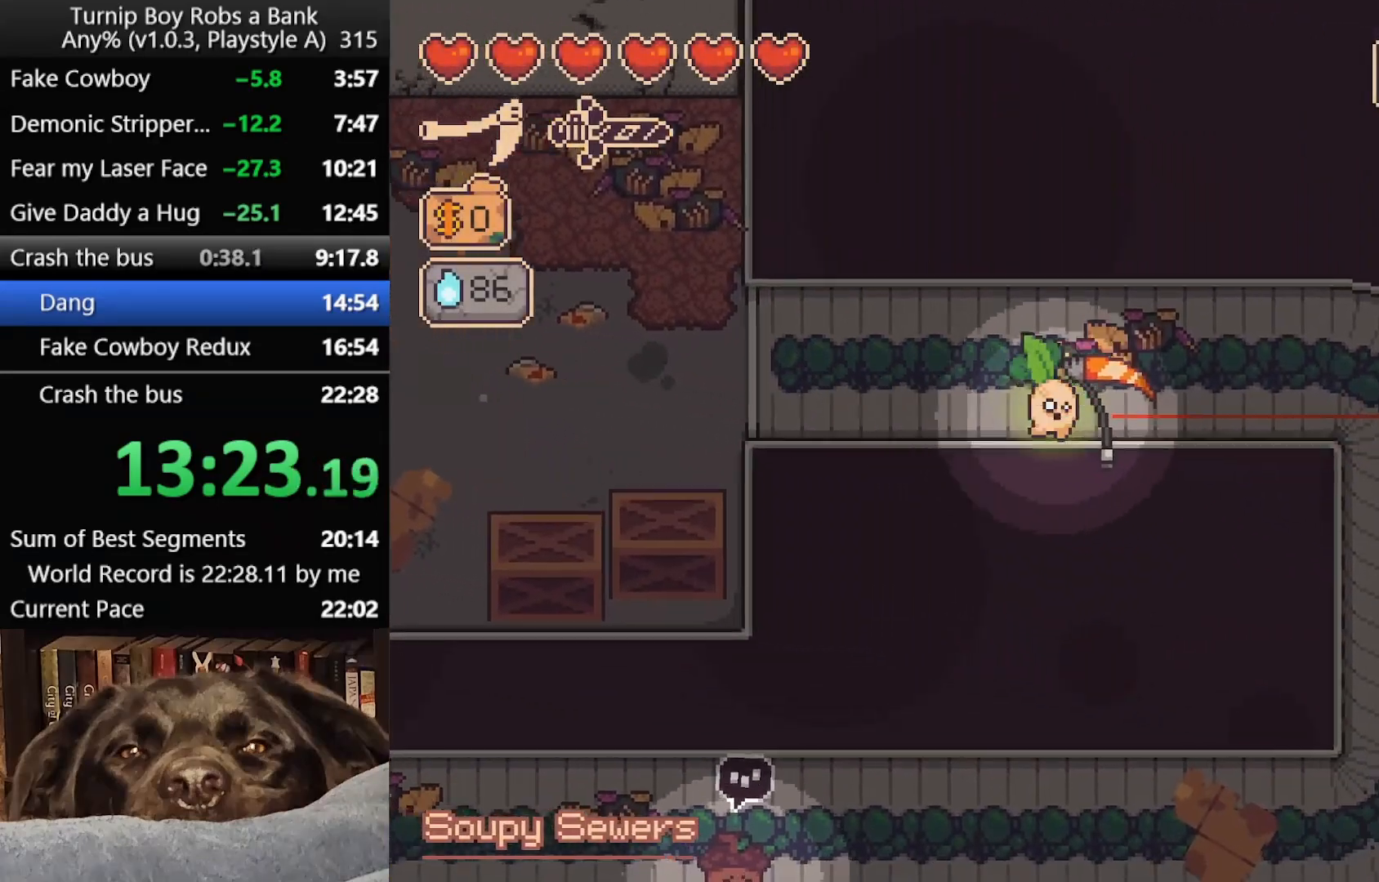
{"dt_ms": 500, "buttons": ["B"], "left_stick": "down", "right_stick": "center", "button_events": [[67, "B", "up"], [150, "B", "down"], [250, "B", "up"], [350, "B", "down"], [433, "B", "up"], [500, "B", "down"]]}
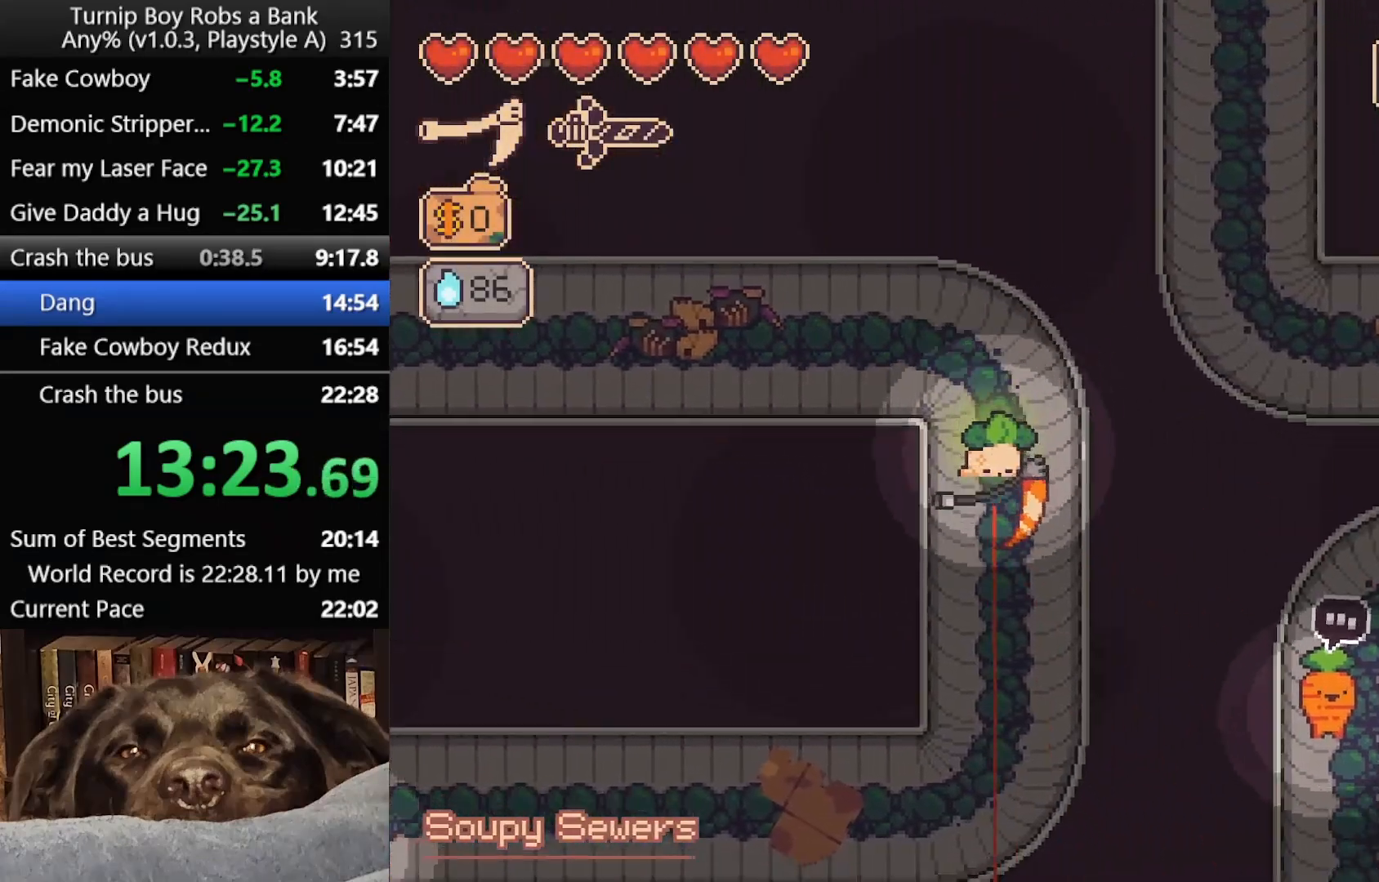
{"dt_ms": 500, "buttons": [], "left_stick": "left", "right_stick": "center", "button_events": [[100, "B", "up"], [183, "B", "down"], [267, "B", "up"], [383, "B", "down"], [450, "B", "up"]]}
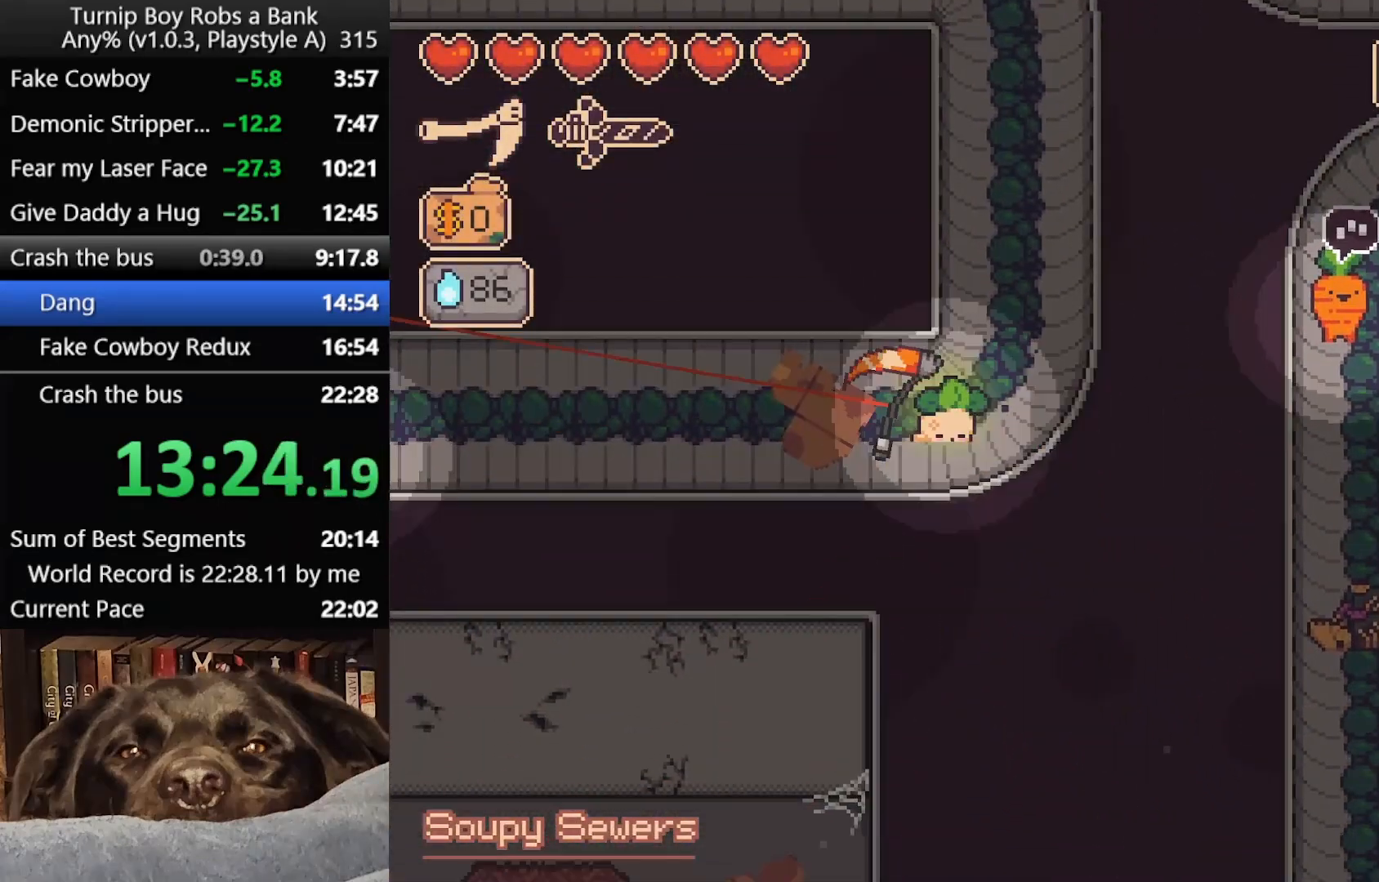
{"dt_ms": 500, "buttons": [], "left_stick": "left", "right_stick": "center", "button_events": [[33, "B", "down"], [117, "B", "up"], [233, "B", "down"], [283, "B", "up"], [400, "B", "down"], [483, "B", "up"]]}
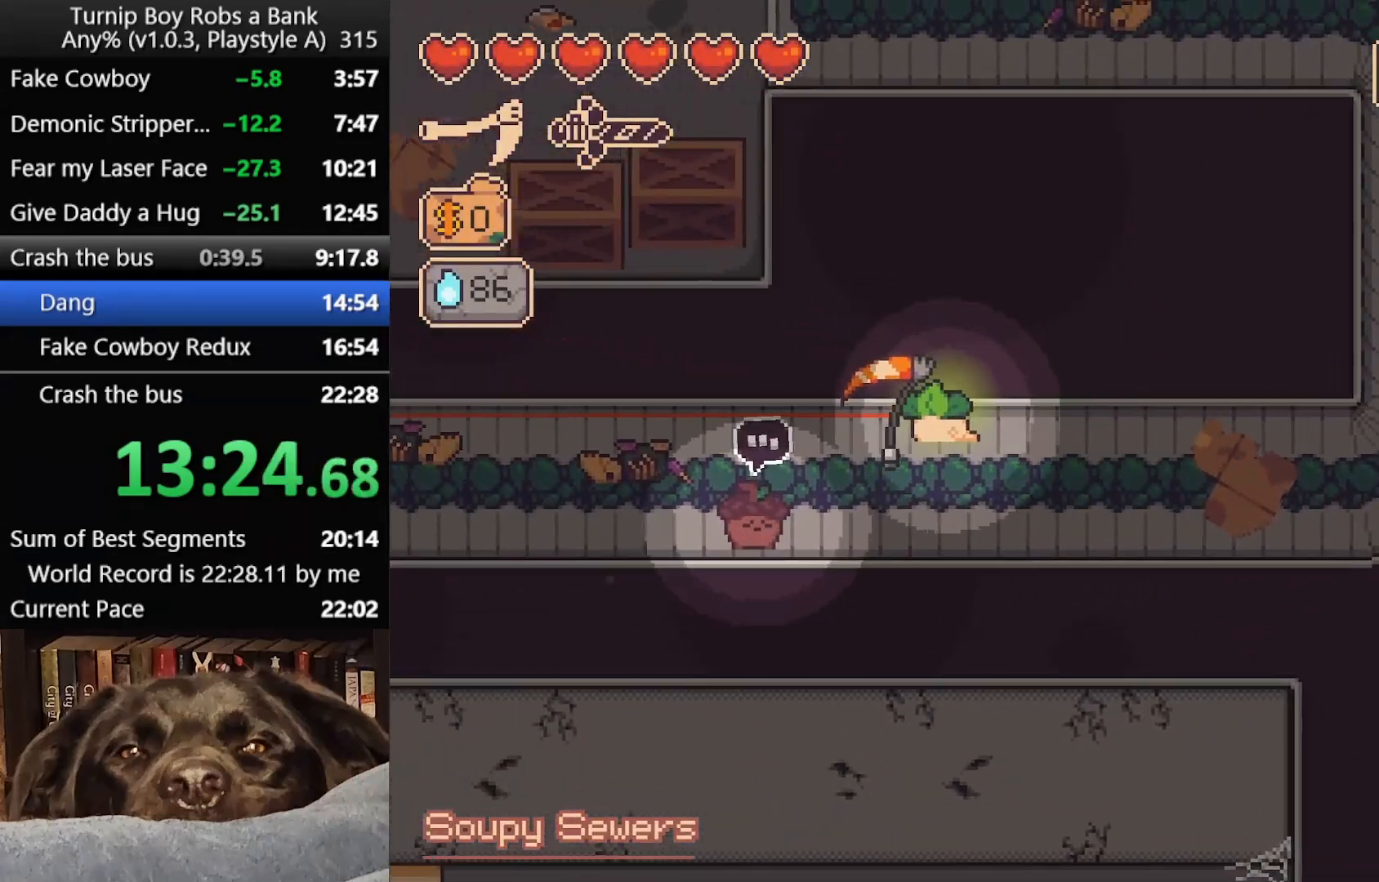
{"dt_ms": 500, "buttons": [], "left_stick": "left", "right_stick": "center", "button_events": [[67, "B", "down"], [150, "B", "up"], [250, "B", "down"], [317, "B", "up"], [417, "B", "down"], [500, "B", "up"]]}
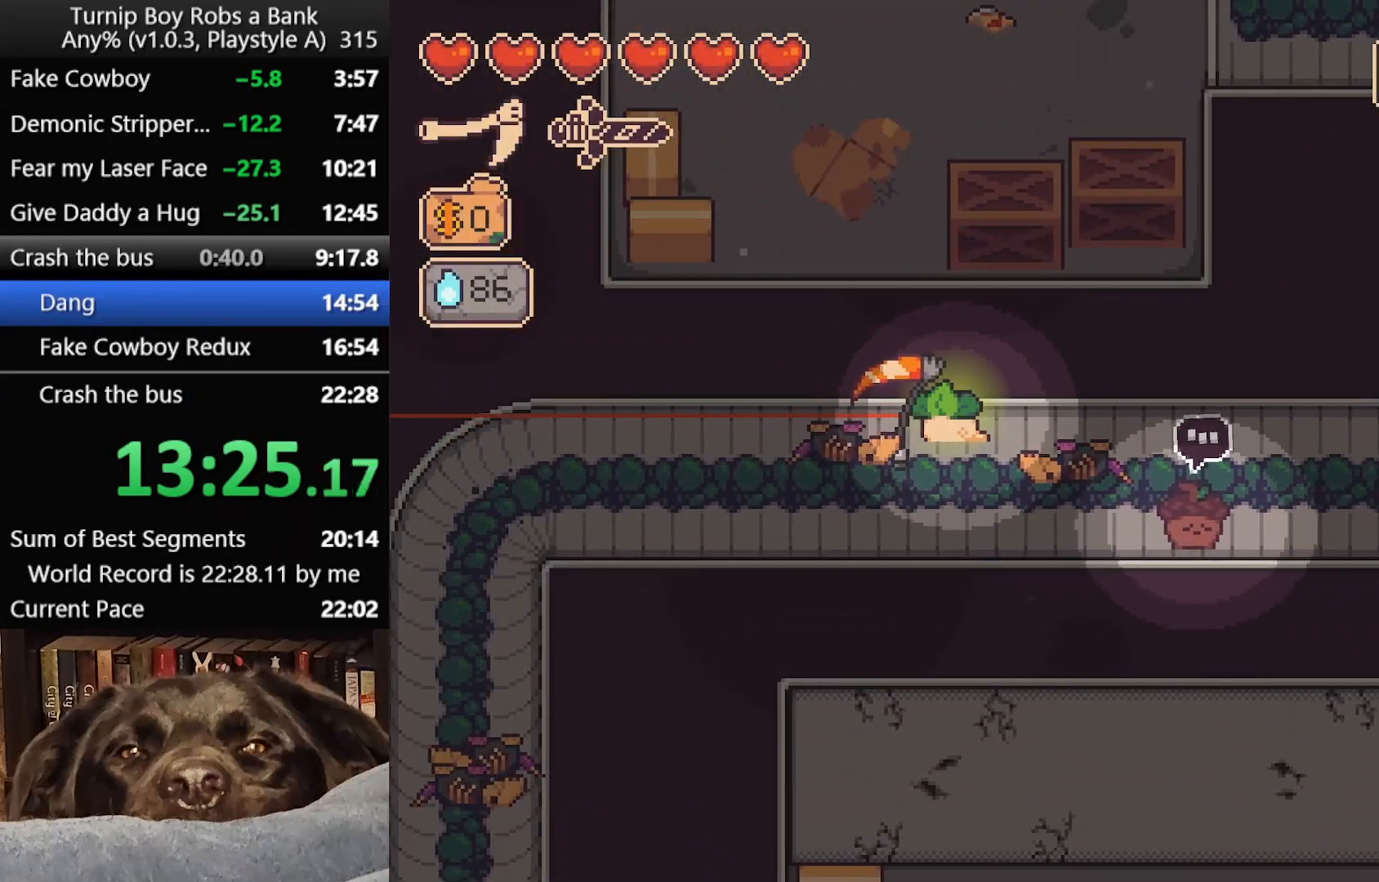
{"dt_ms": 500, "buttons": ["B"], "left_stick": "down-left", "right_stick": "center", "button_events": [[83, "B", "down"], [167, "B", "up"], [250, "B", "down"], [350, "B", "up"], [483, "B", "down"]]}
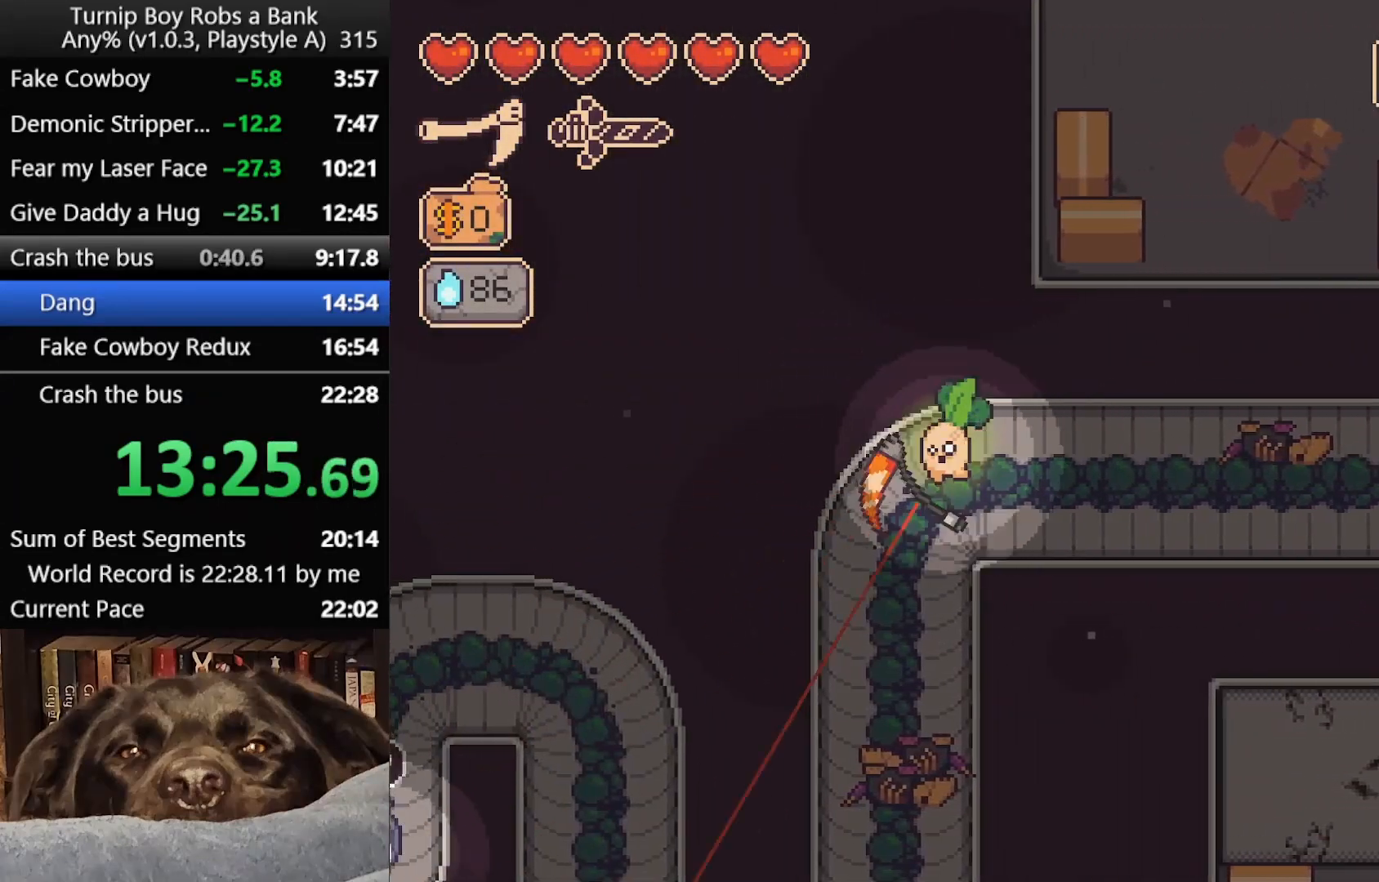
{"dt_ms": 500, "buttons": [], "left_stick": "down-right", "right_stick": "center", "button_events": [[67, "B", "up"], [150, "B", "down"], [233, "B", "up"], [333, "B", "down"], [400, "B", "up"]]}
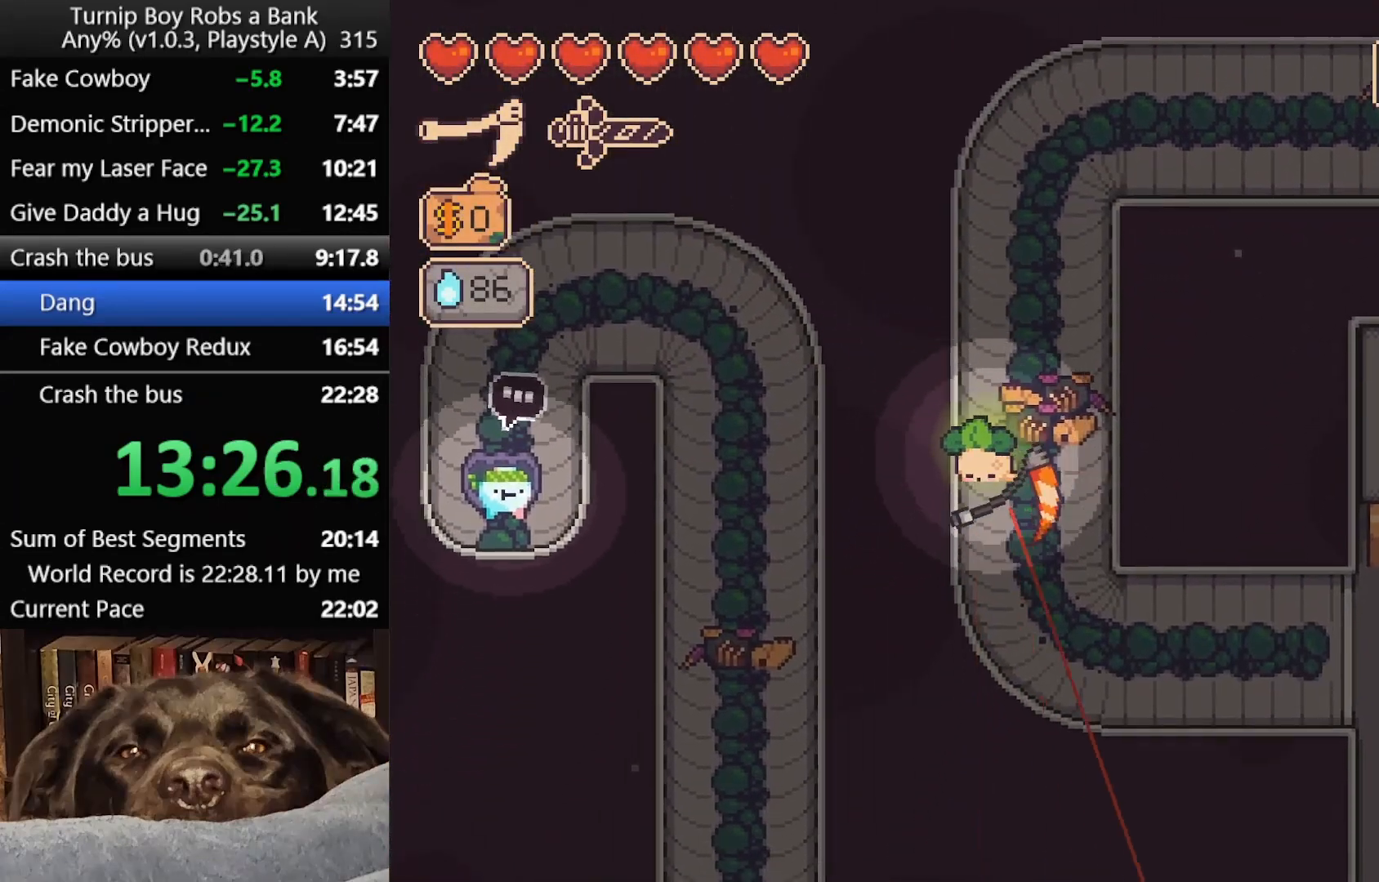
{"dt_ms": 500, "buttons": [], "left_stick": "right", "right_stick": "center", "button_events": []}
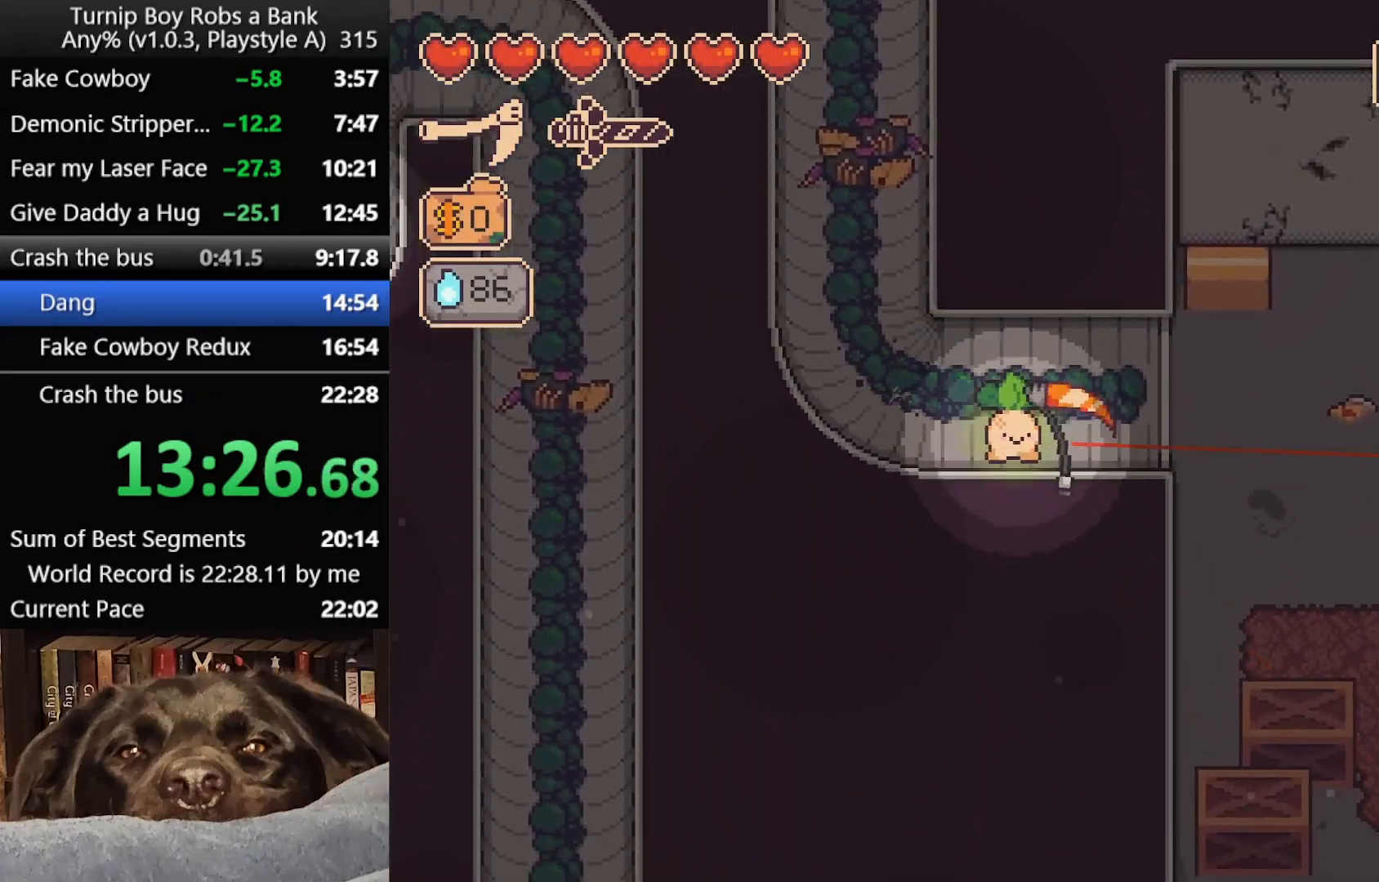
{"dt_ms": 500, "buttons": [], "left_stick": "down", "right_stick": "center", "button_events": [[67, "B", "down"], [133, "B", "up"], [200, "B", "down"], [333, "B", "up"]]}
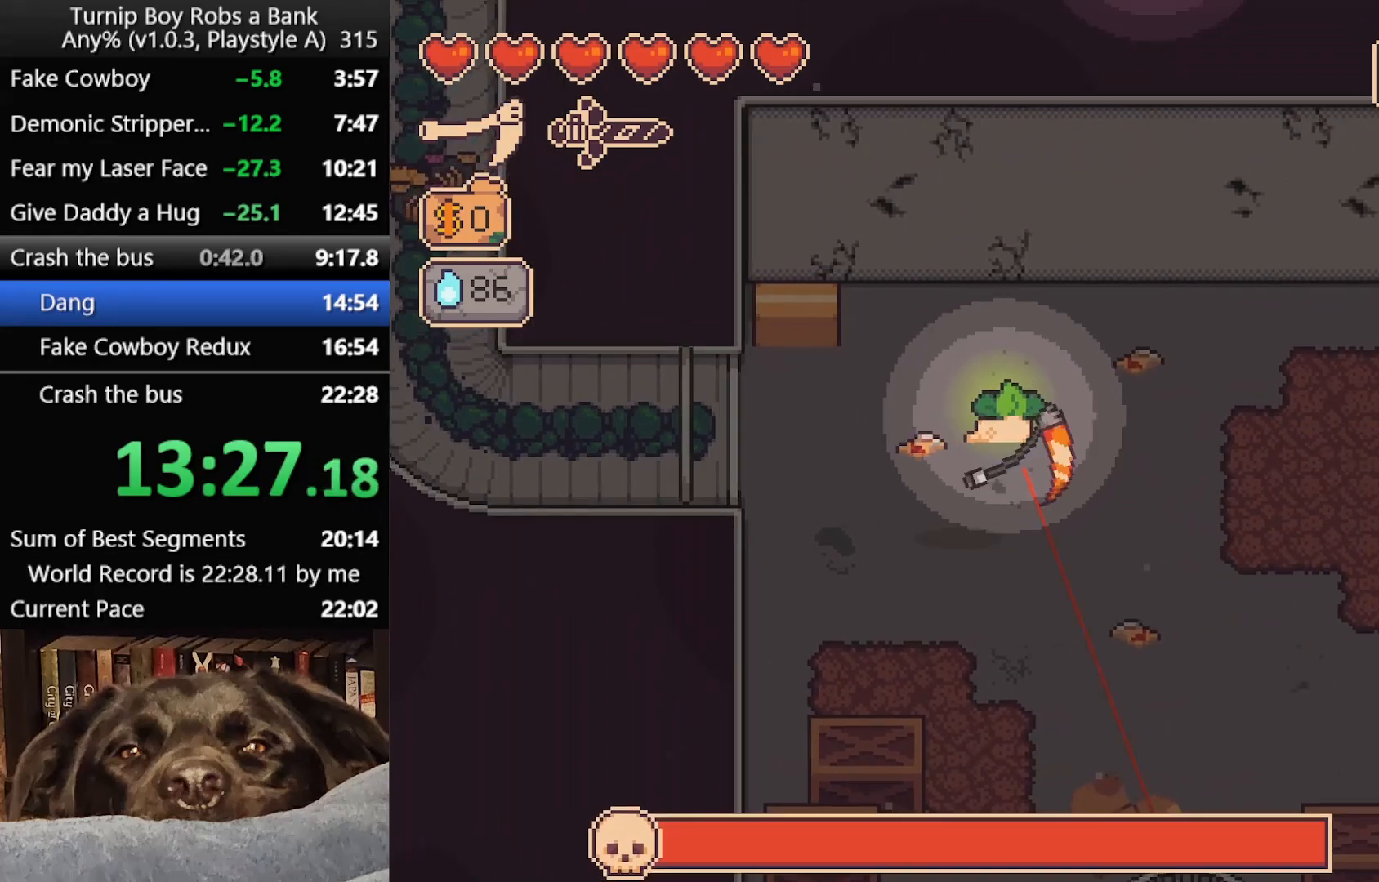
{"dt_ms": 500, "buttons": [], "left_stick": "down", "right_stick": "up-right", "button_events": [[17, "R1", "down"], [133, "R1", "up"]]}
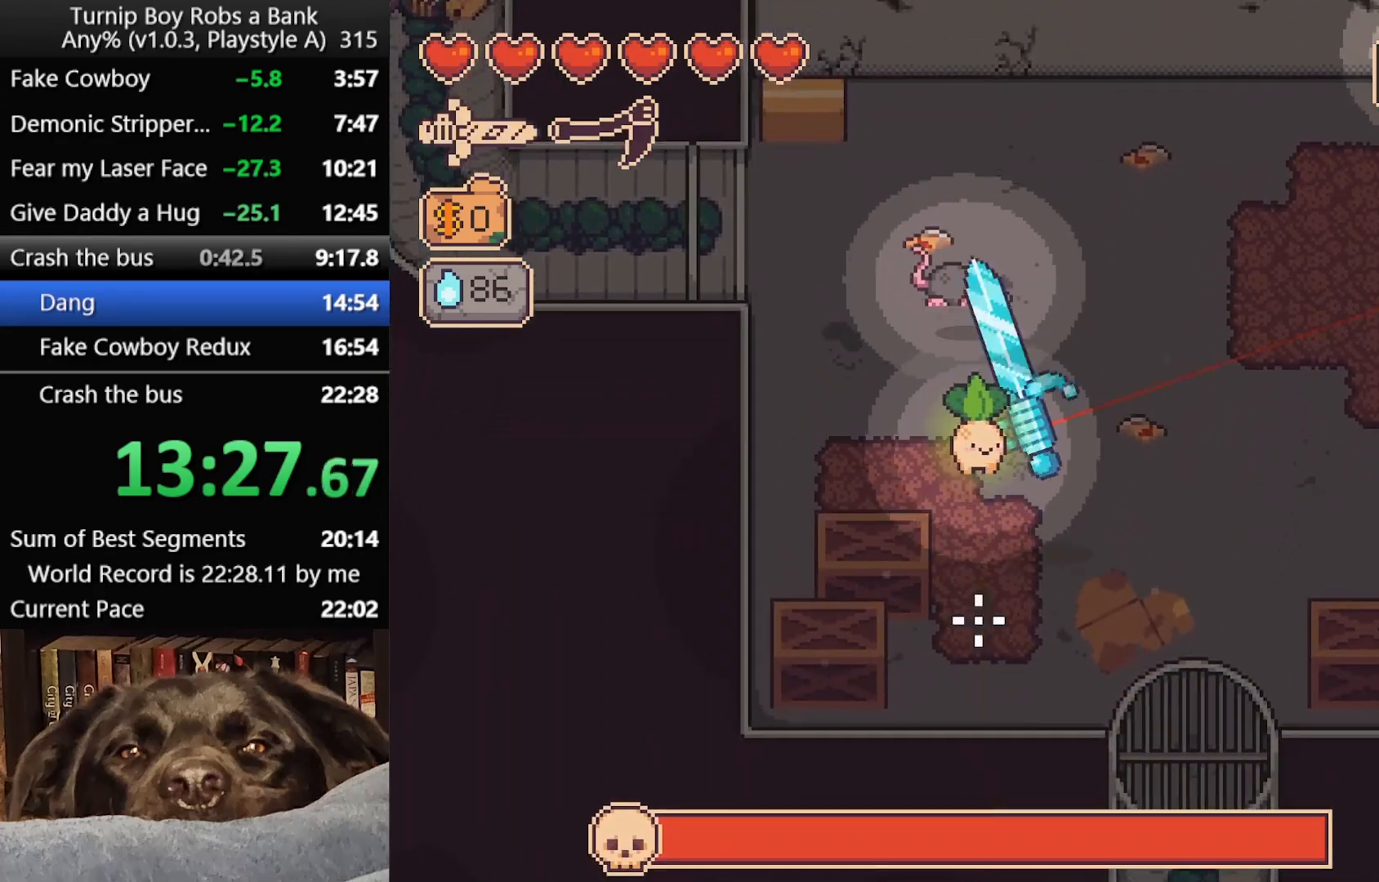
{"dt_ms": 500, "buttons": [], "left_stick": "center", "right_stick": "up-right", "button_events": []}
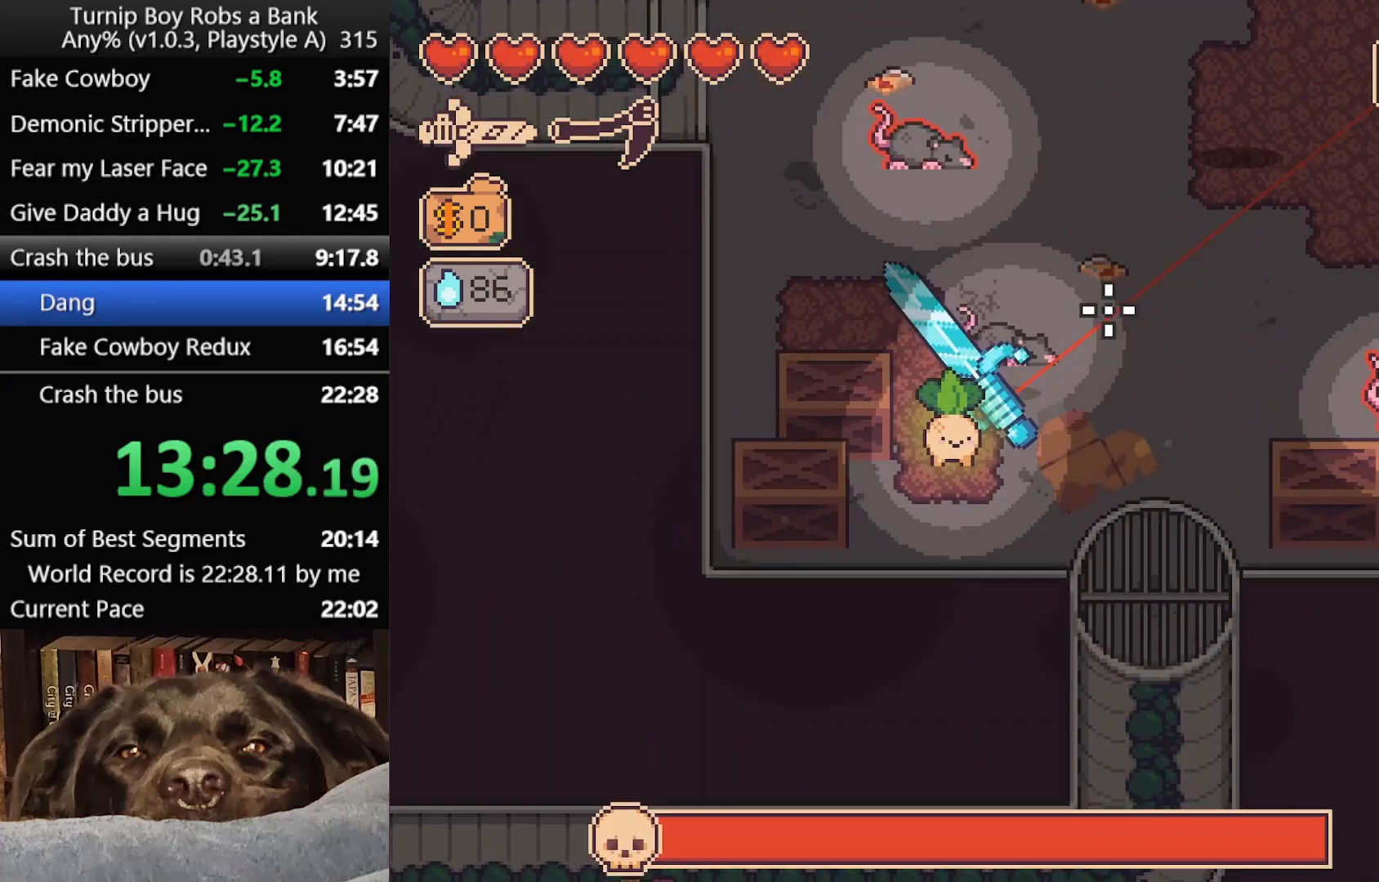
{"dt_ms": 1000, "buttons": ["R2"], "left_stick": "center", "right_stick": "up-right", "button_events": [[300, "R2", "down"], [400, "R3", "down"], [633, "R3", "up"]]}
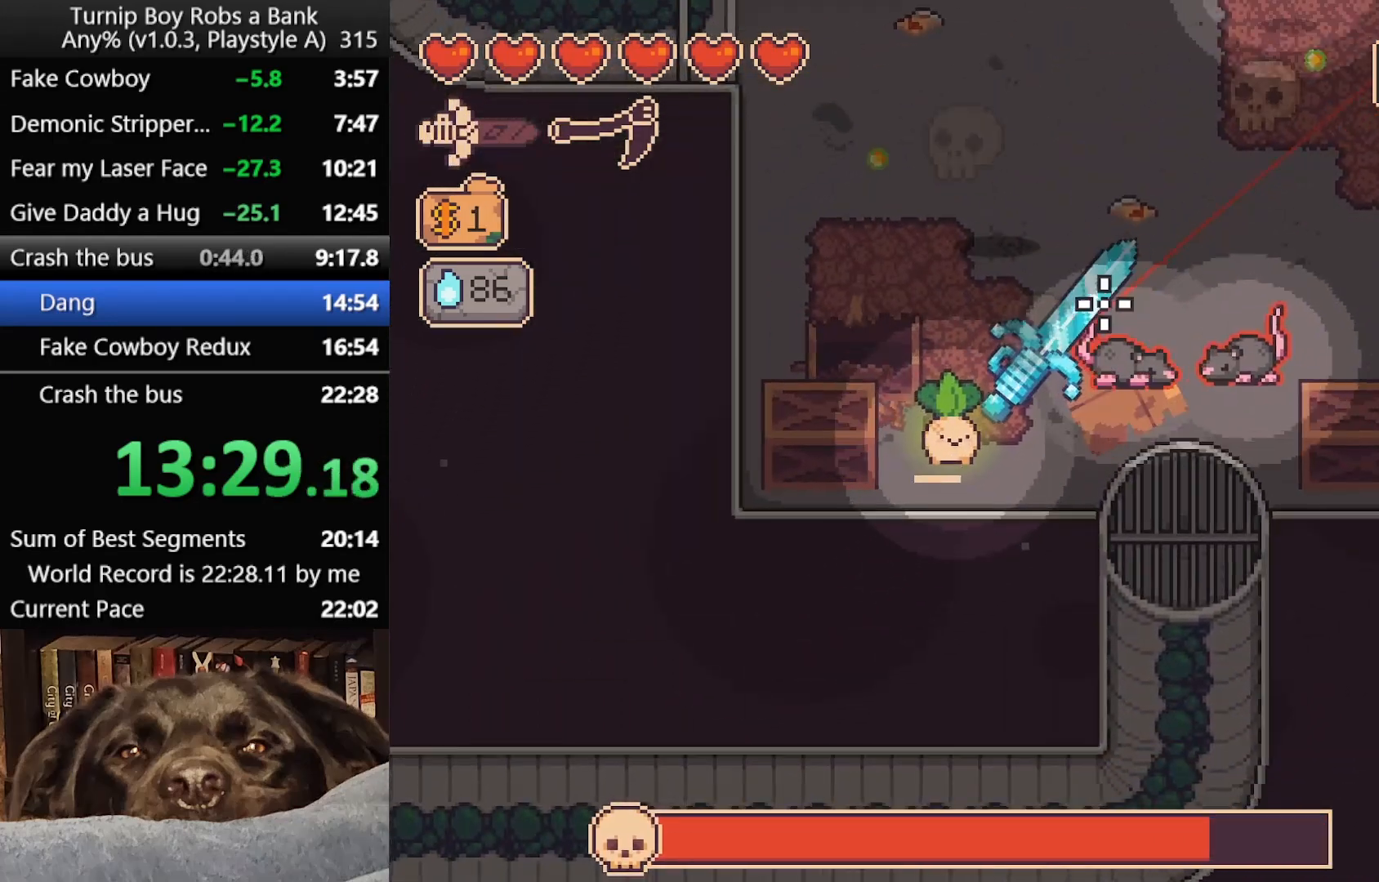
{"dt_ms": 500, "buttons": ["R2"], "left_stick": "down-left", "right_stick": "up-right", "button_events": []}
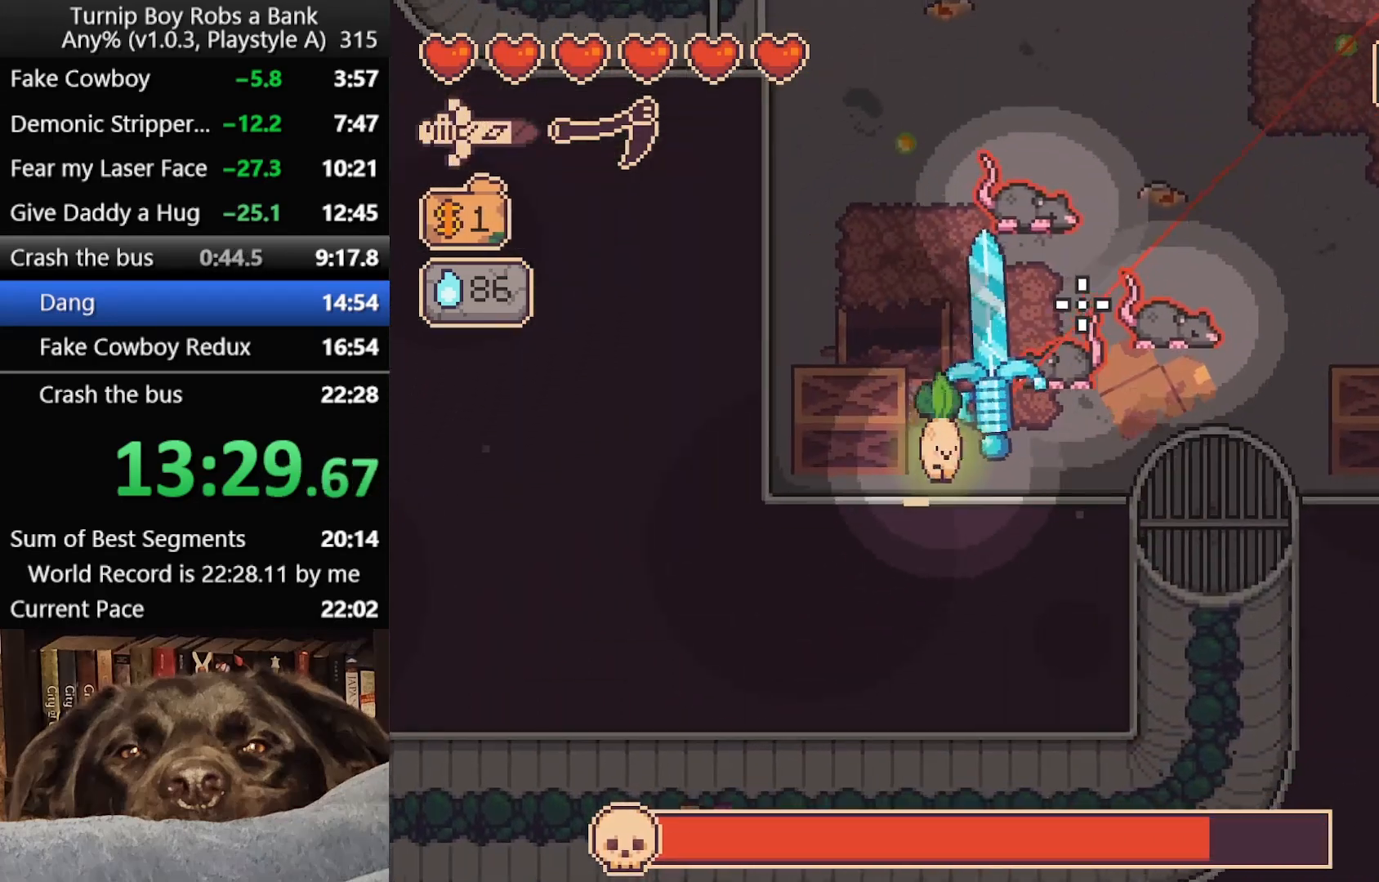
{"dt_ms": 500, "buttons": ["R2"], "left_stick": "up-right", "right_stick": "up-right", "button_events": []}
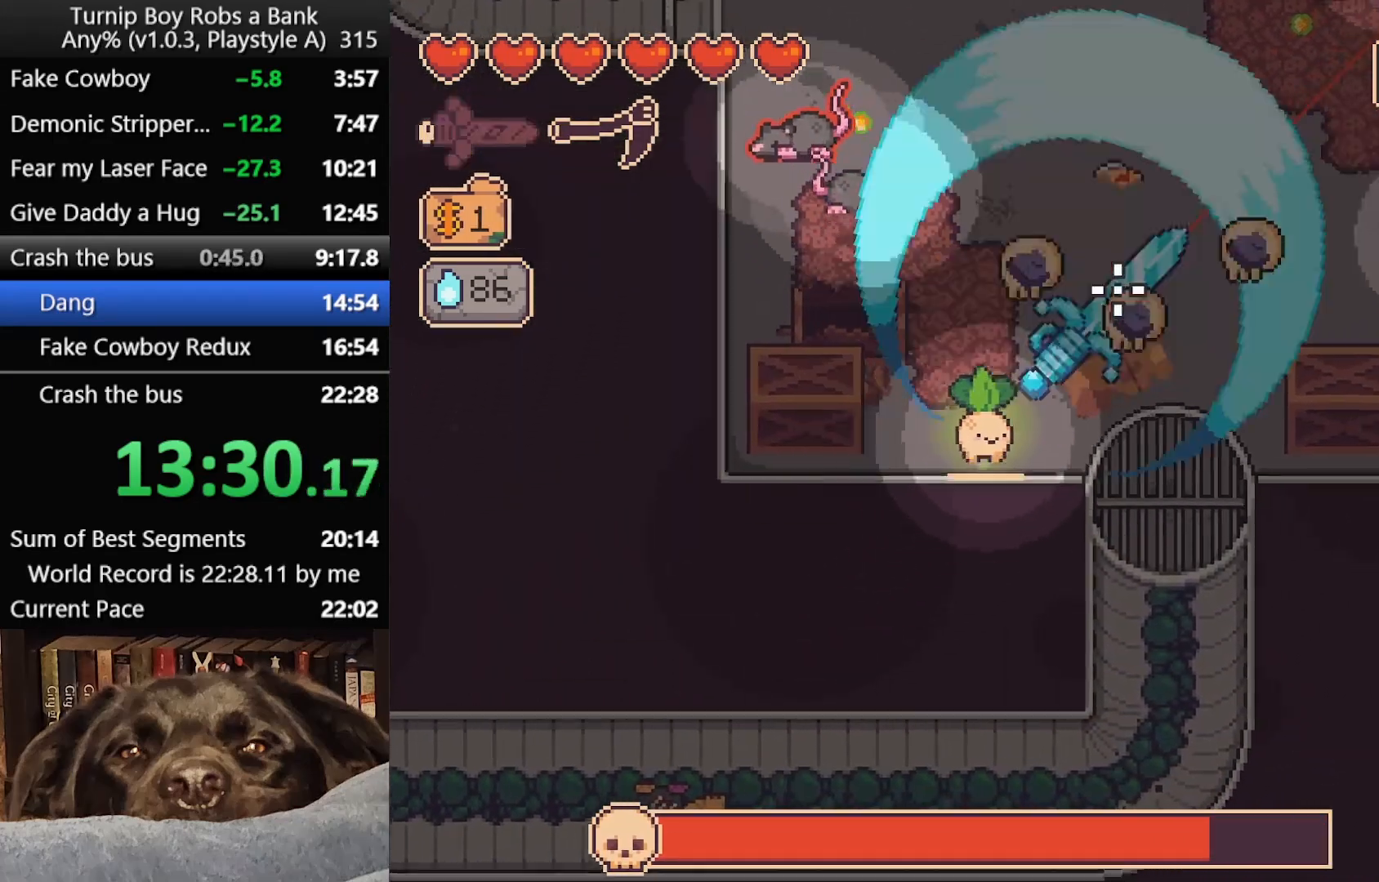
{"dt_ms": 500, "buttons": ["R2"], "left_stick": "center", "right_stick": "up-right", "button_events": []}
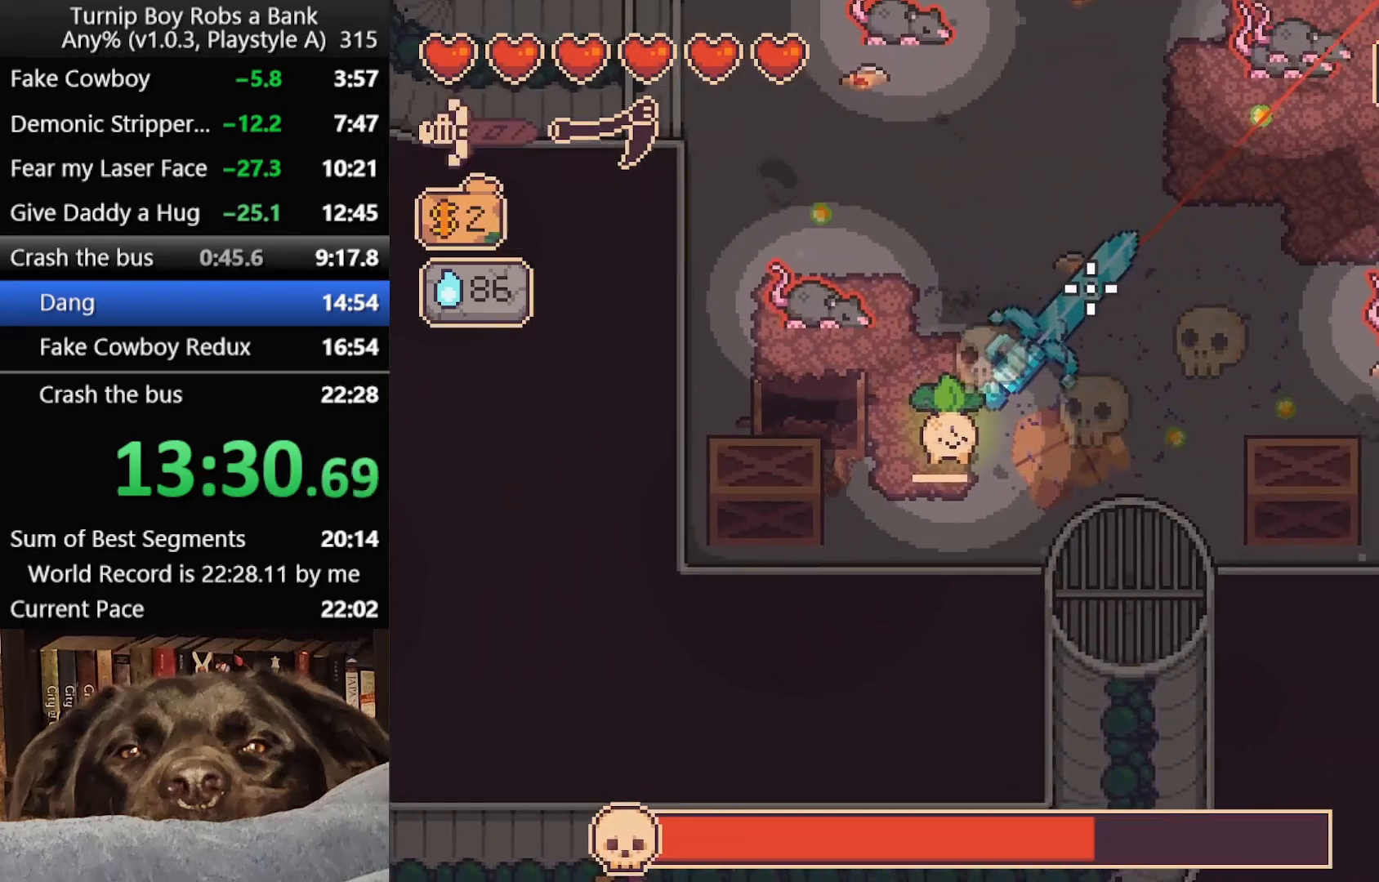
{"dt_ms": 500, "buttons": ["R2"], "left_stick": "down-right", "right_stick": "up-right", "button_events": []}
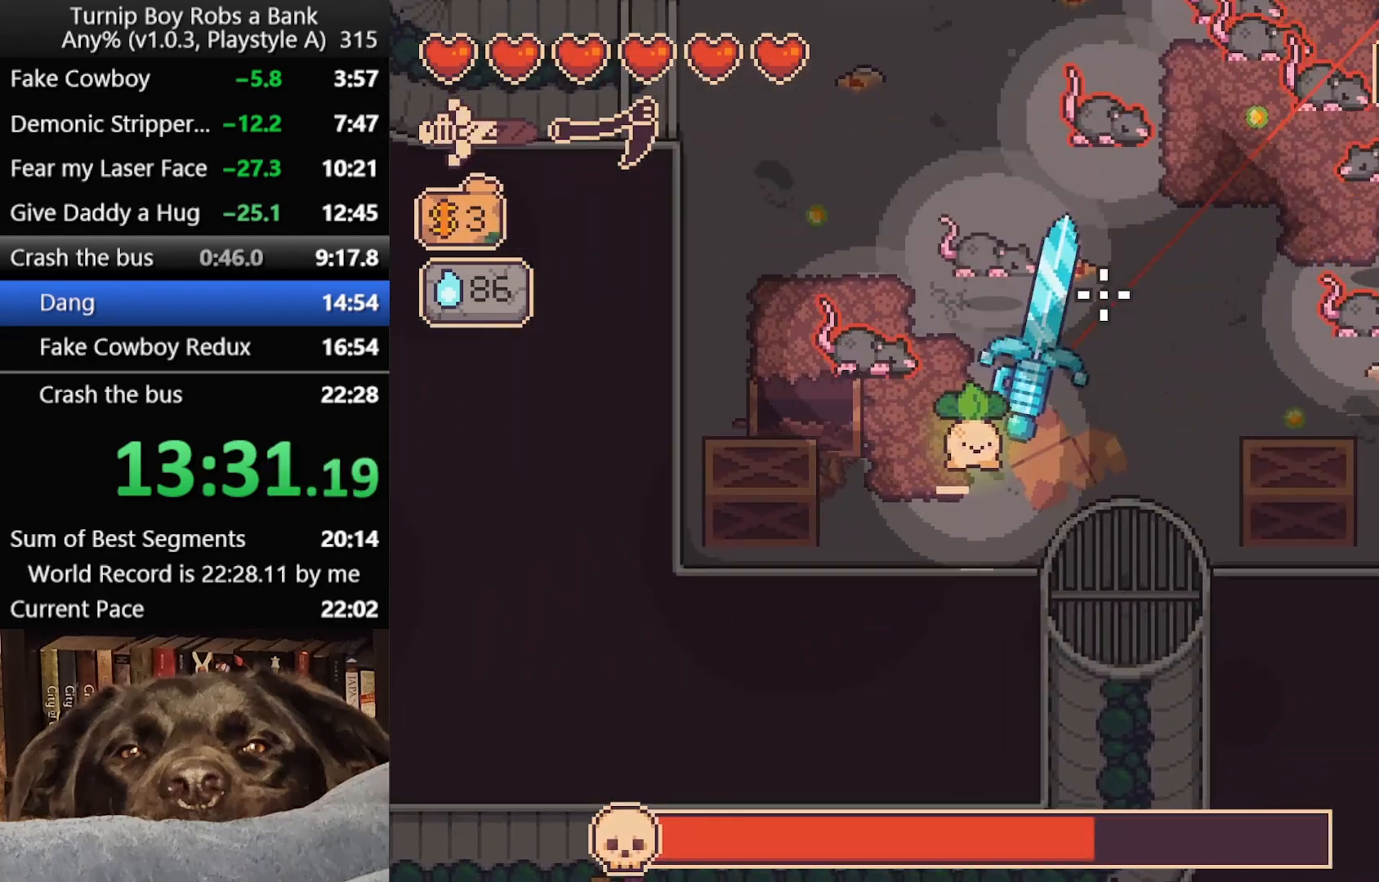
{"dt_ms": 500, "buttons": ["R2"], "left_stick": "center", "right_stick": "up", "button_events": []}
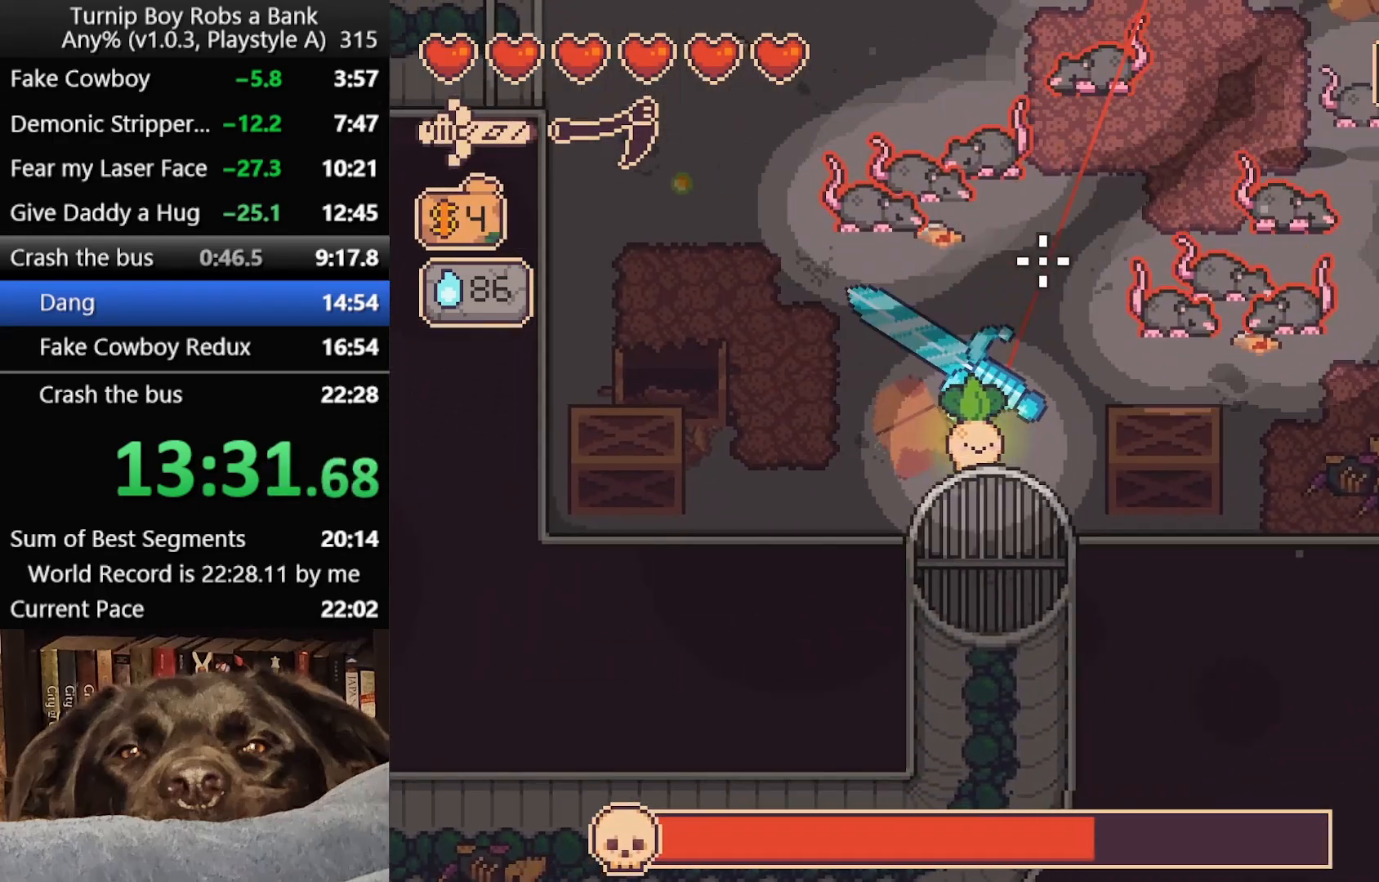
{"dt_ms": 500, "buttons": ["R2"], "left_stick": "up-right", "right_stick": "up", "button_events": []}
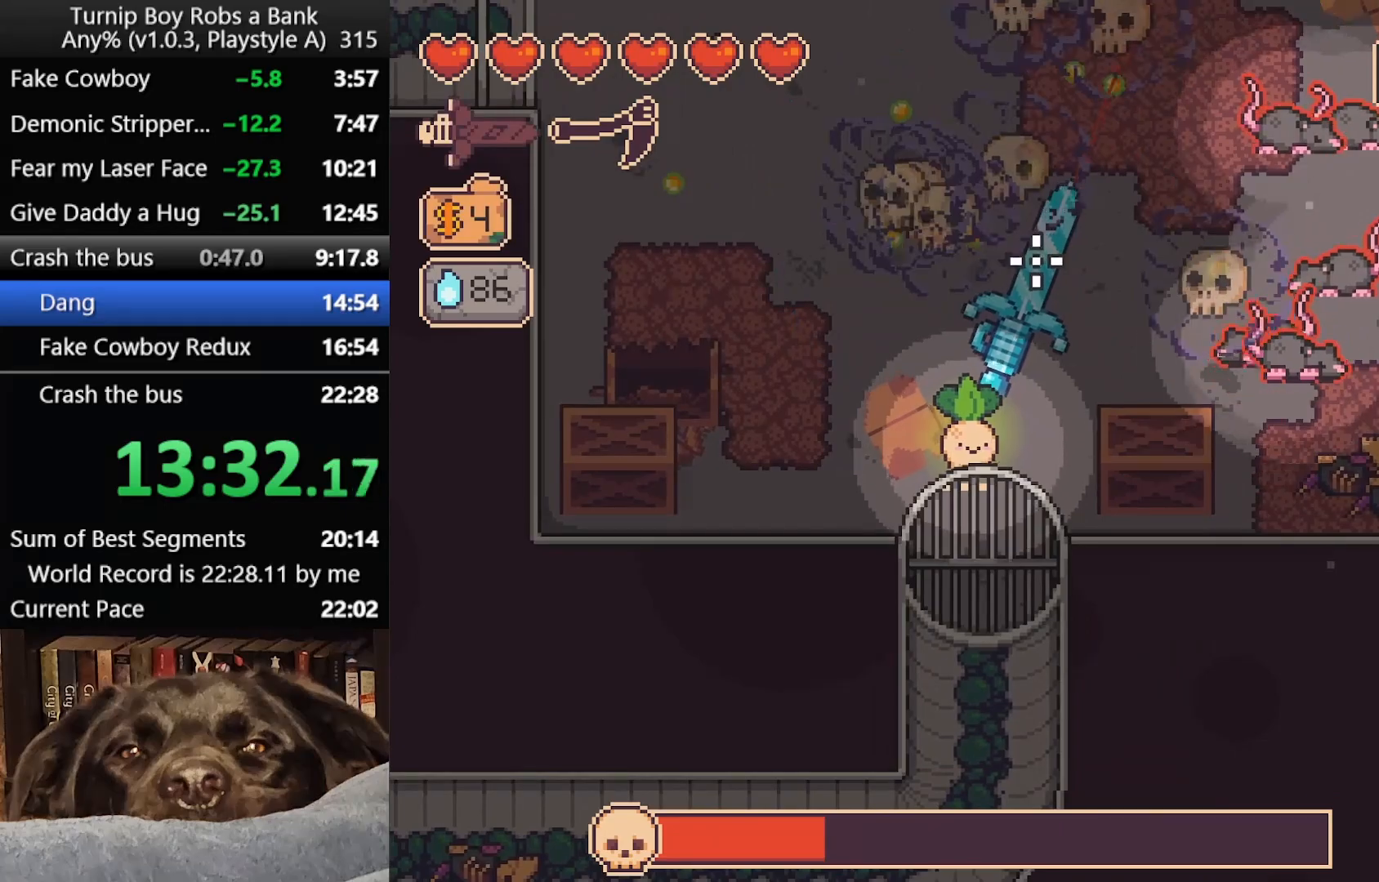
{"dt_ms": 500, "buttons": [], "left_stick": "left", "right_stick": "up-right", "button_events": [[67, "R1", "down"], [167, "R1", "up"], [500, "R2", "up"]]}
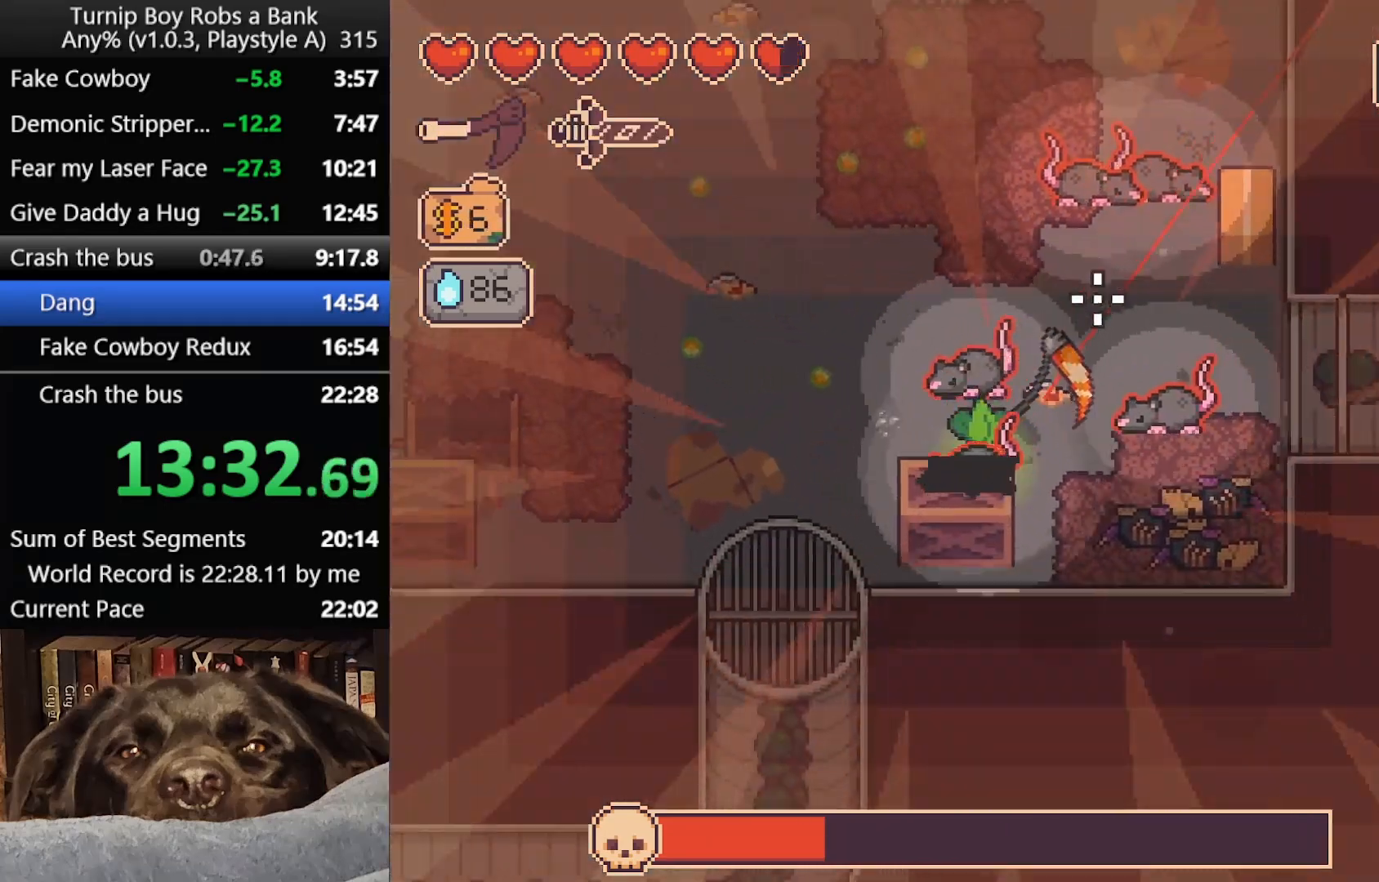
{"dt_ms": 500, "buttons": [], "left_stick": "down-left", "right_stick": "up-right", "button_events": [[200, "R1", "down"], [300, "R1", "up"]]}
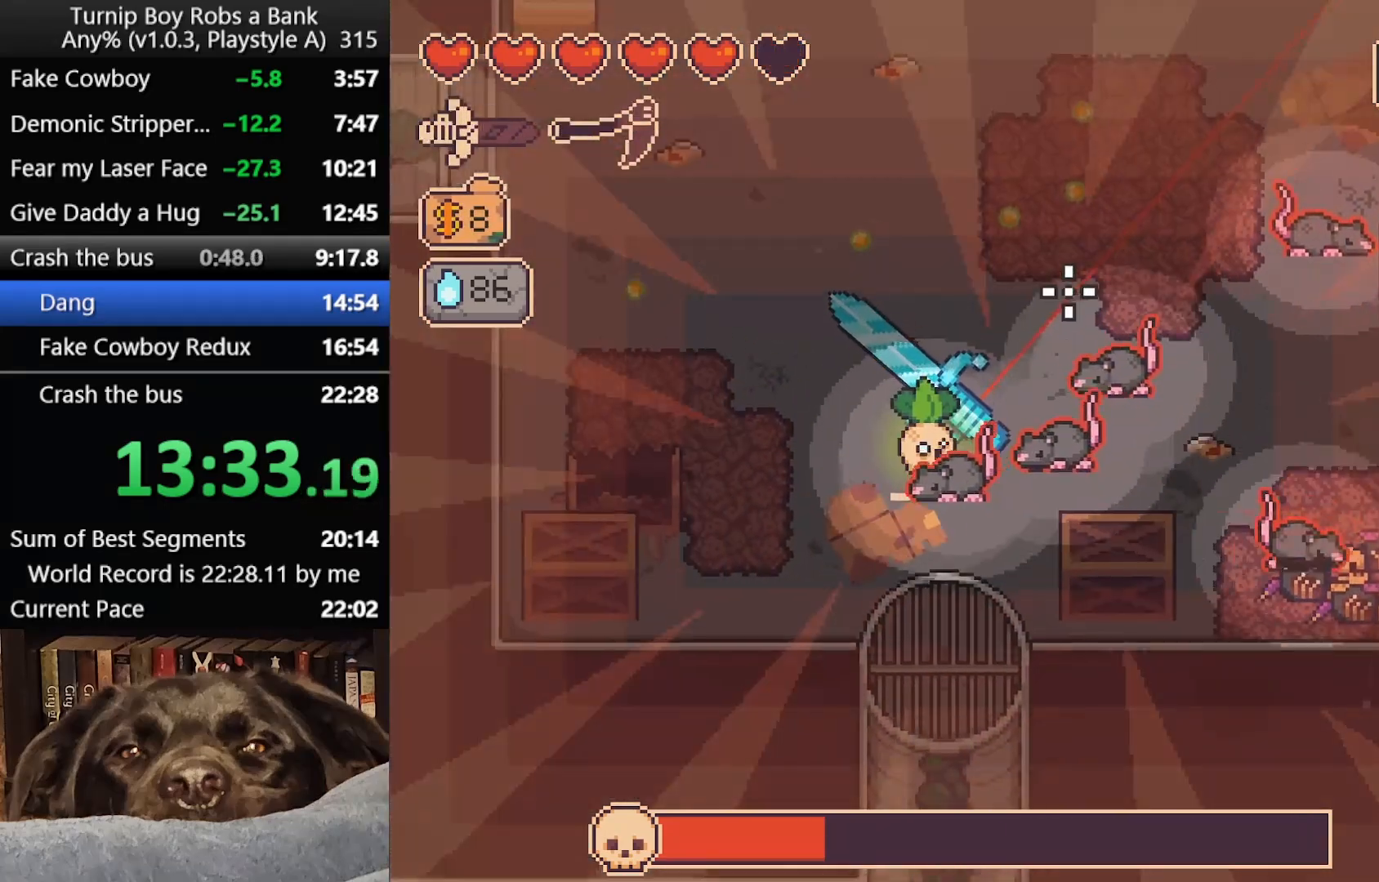
{"dt_ms": 500, "buttons": ["R2"], "left_stick": "down-left", "right_stick": "up-right", "button_events": [[467, "R2", "down"]]}
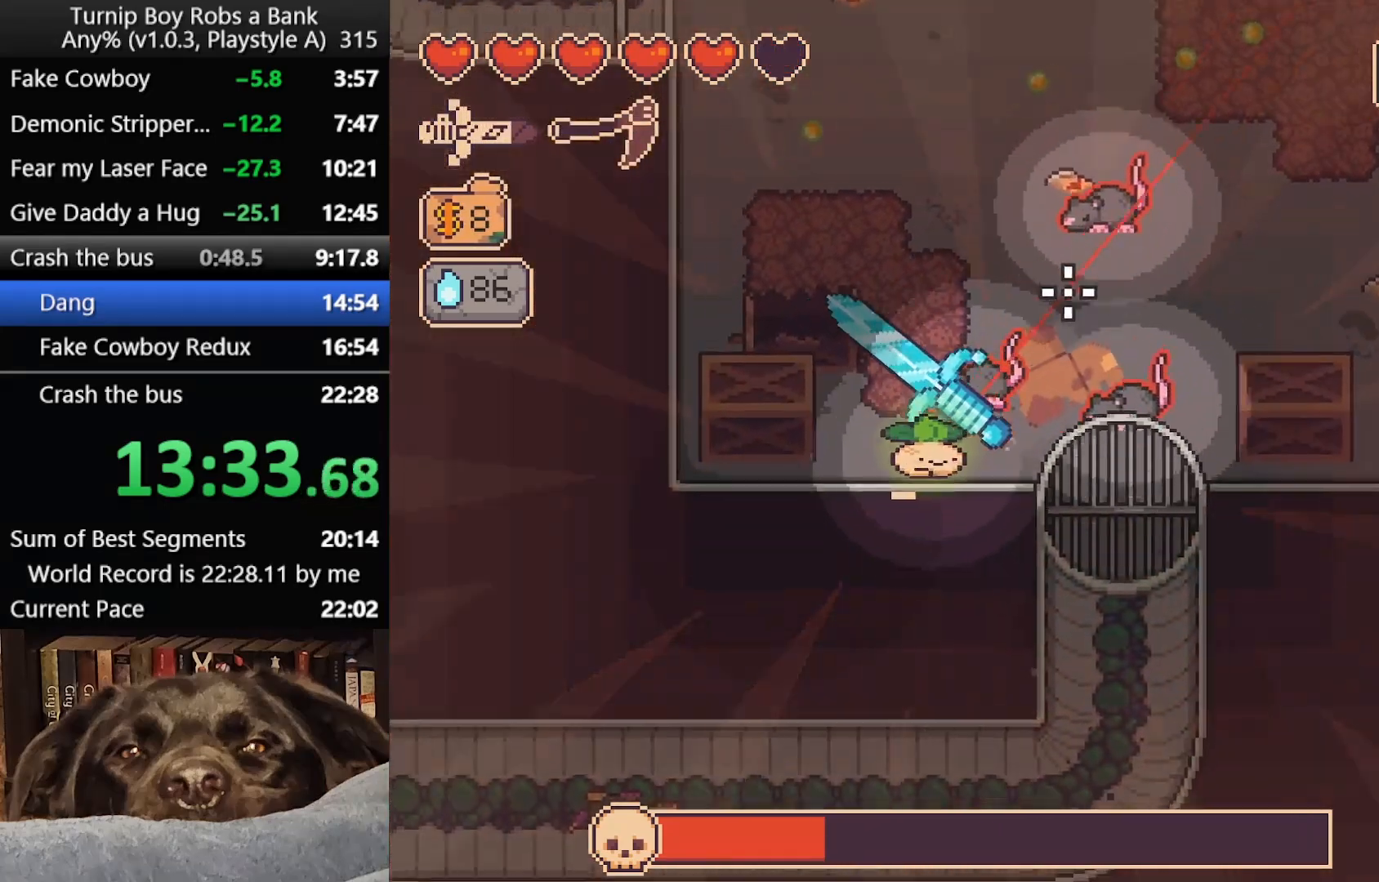
{"dt_ms": 500, "buttons": ["R2"], "left_stick": "center", "right_stick": "up-right", "button_events": [[300, "R2", "up"], [383, "R2", "down"]]}
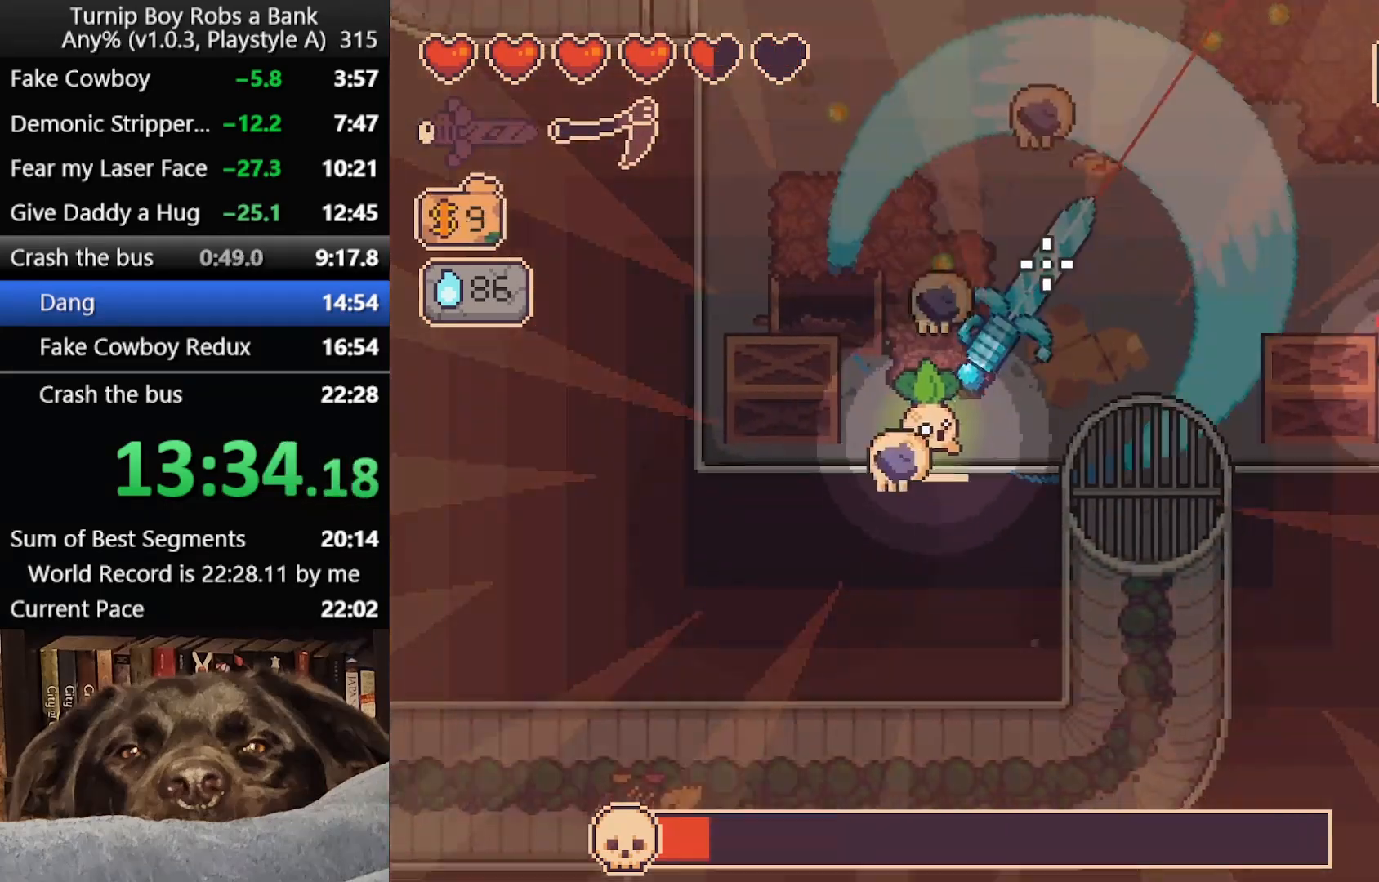
{"dt_ms": 500, "buttons": [], "left_stick": "up-right", "right_stick": "up-right", "button_events": [[50, "R2", "up"]]}
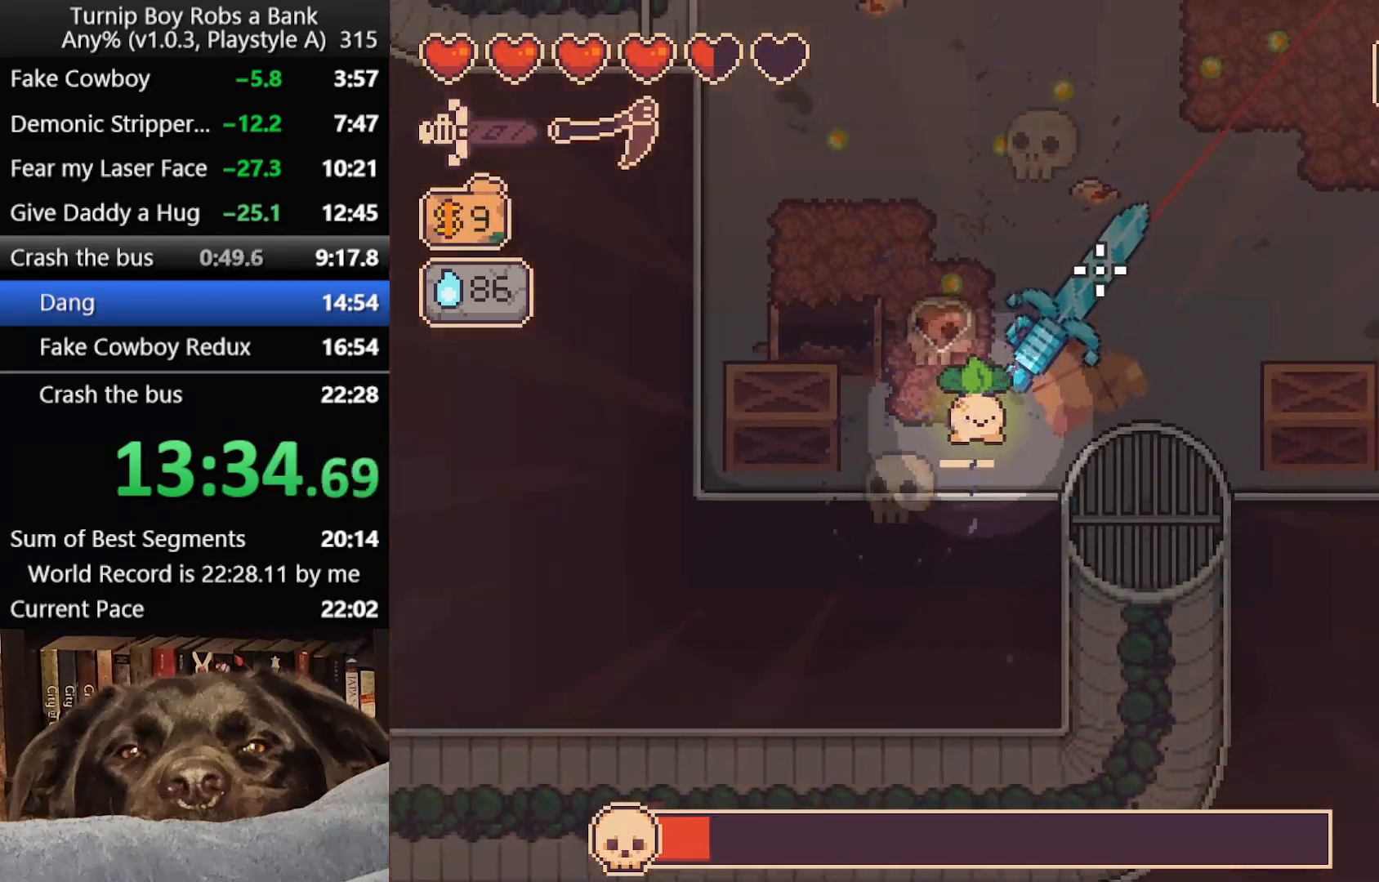
{"dt_ms": 500, "buttons": [], "left_stick": "center", "right_stick": "right", "button_events": []}
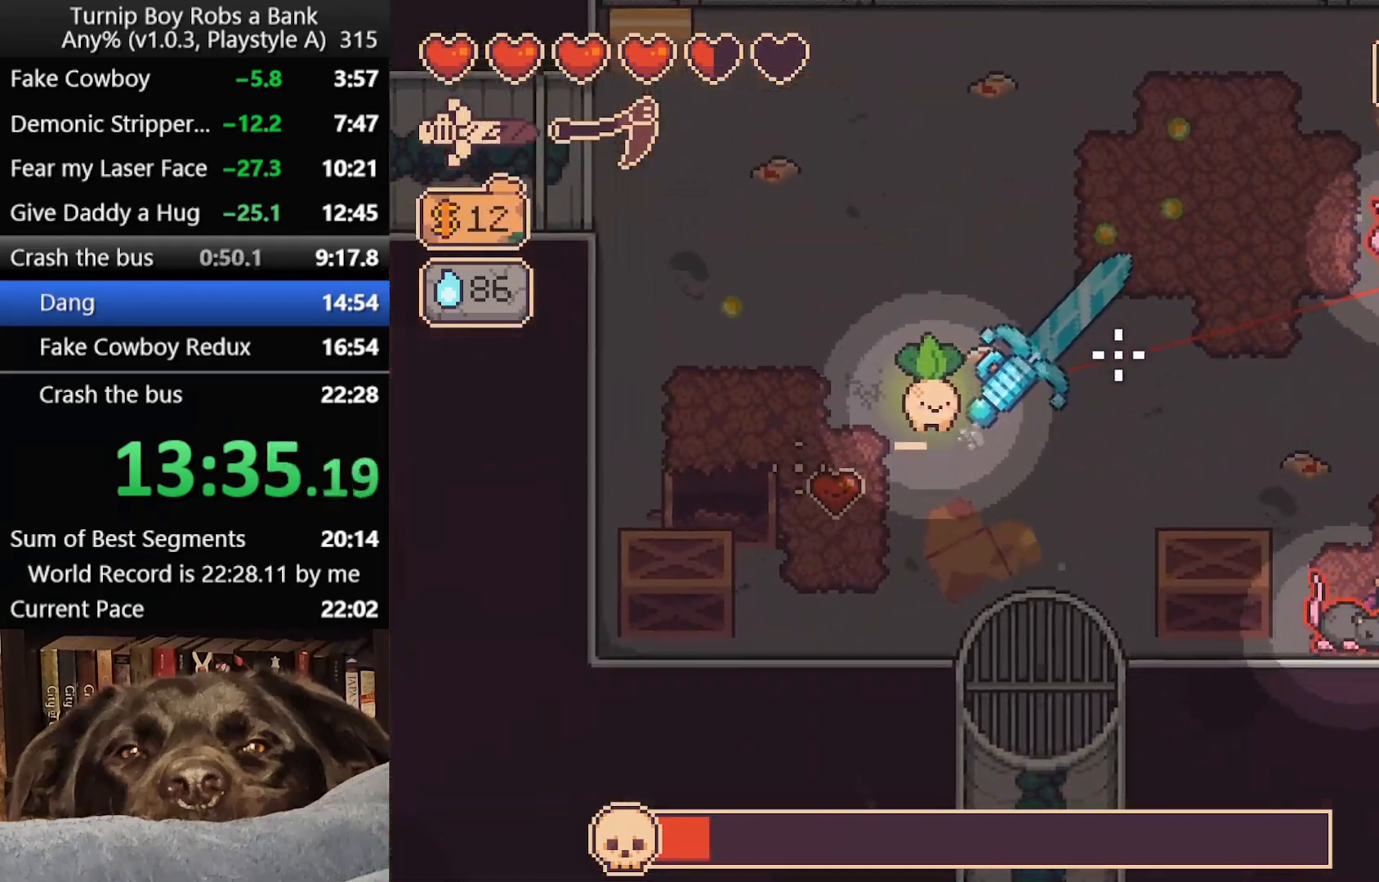
{"dt_ms": 500, "buttons": [], "left_stick": "right", "right_stick": "right", "button_events": []}
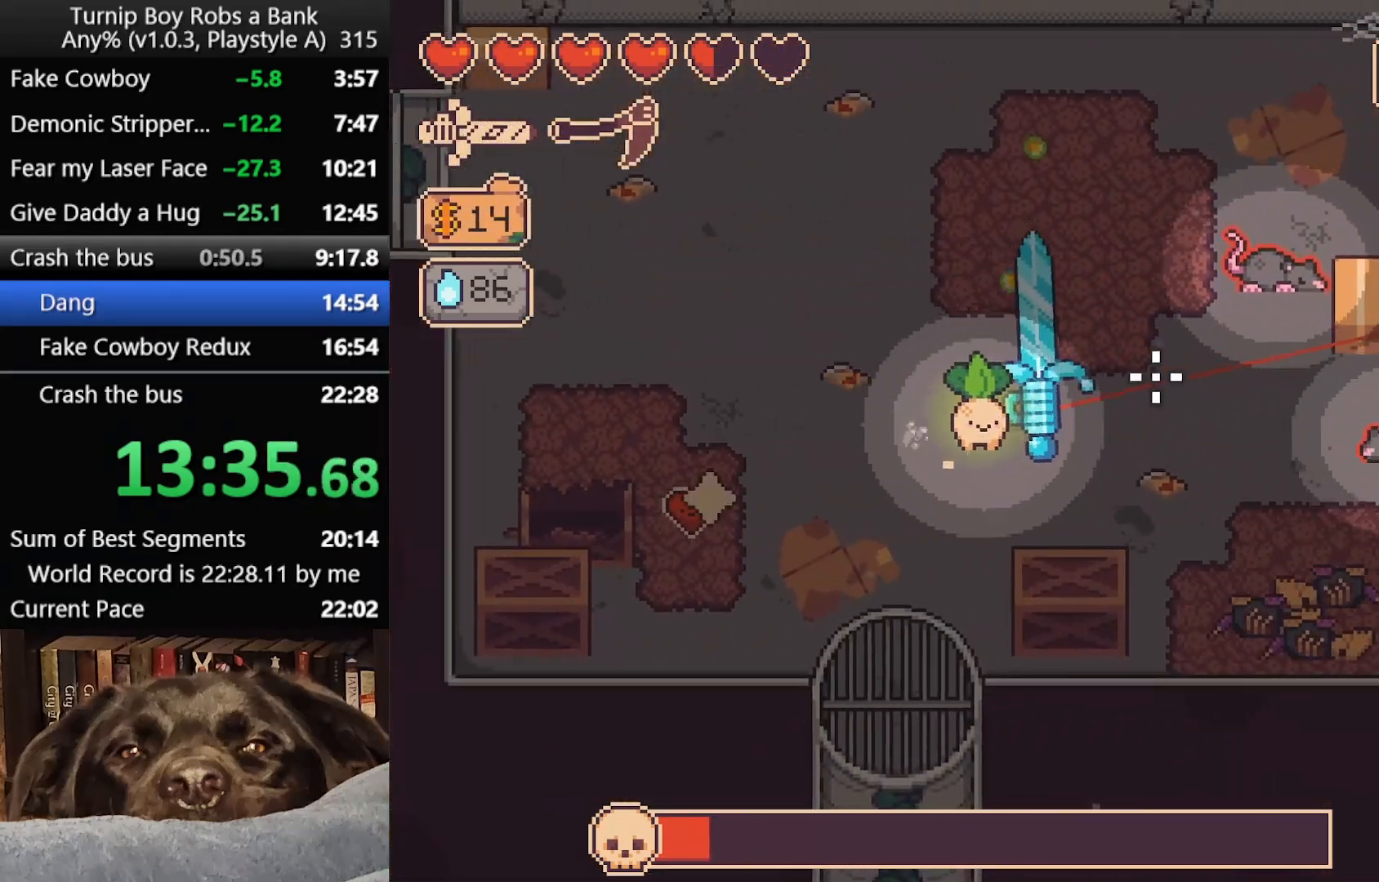
{"dt_ms": 500, "buttons": [], "left_stick": "right", "right_stick": "right", "button_events": [[67, "R2", "down"], [383, "R2", "up"]]}
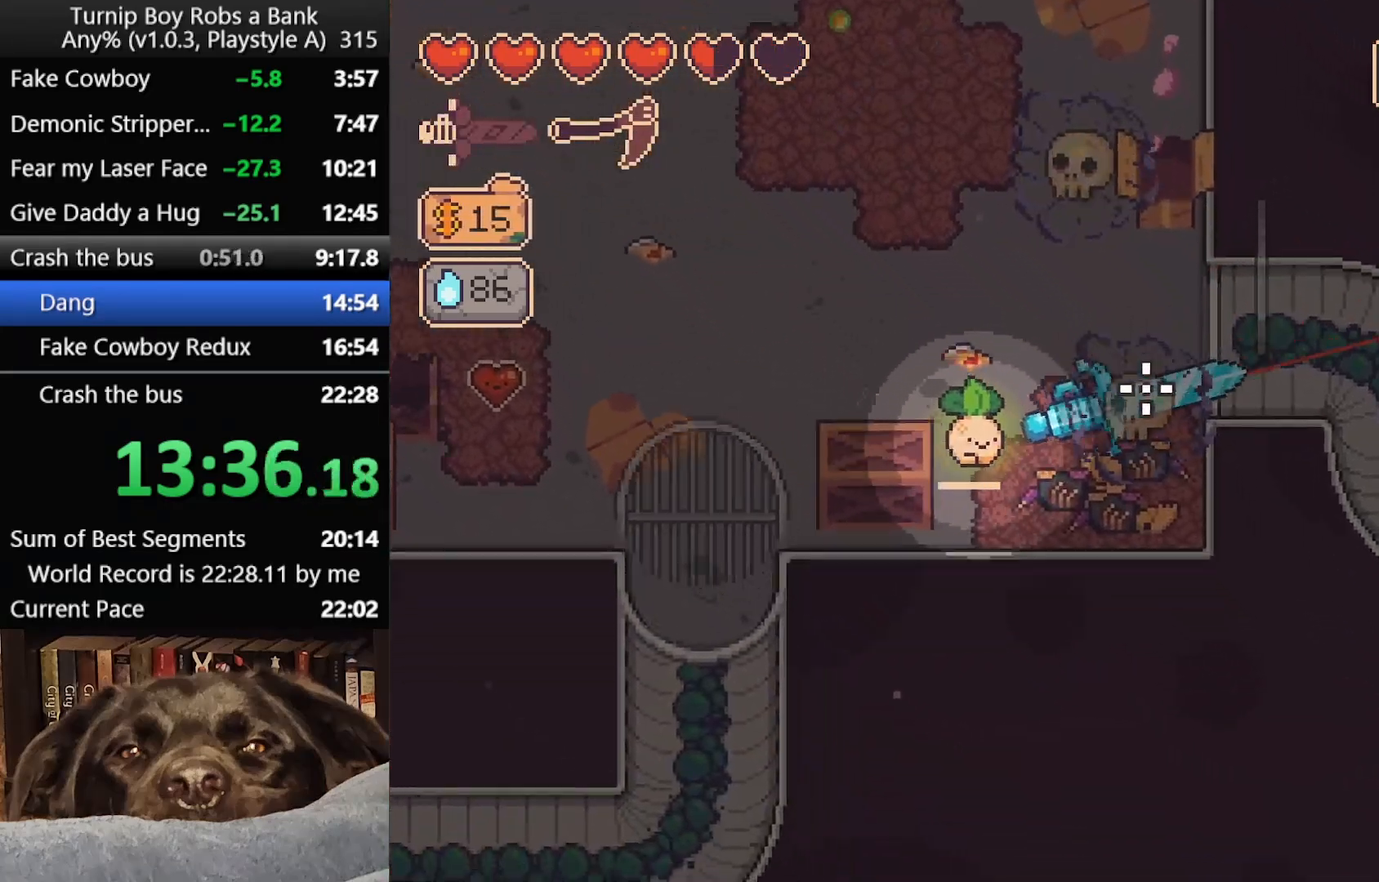
{"dt_ms": 500, "buttons": [], "left_stick": "down-right", "right_stick": "center", "button_events": [[183, "R1", "down"], [300, "R1", "up"], [350, "B", "down"], [450, "B", "up"]]}